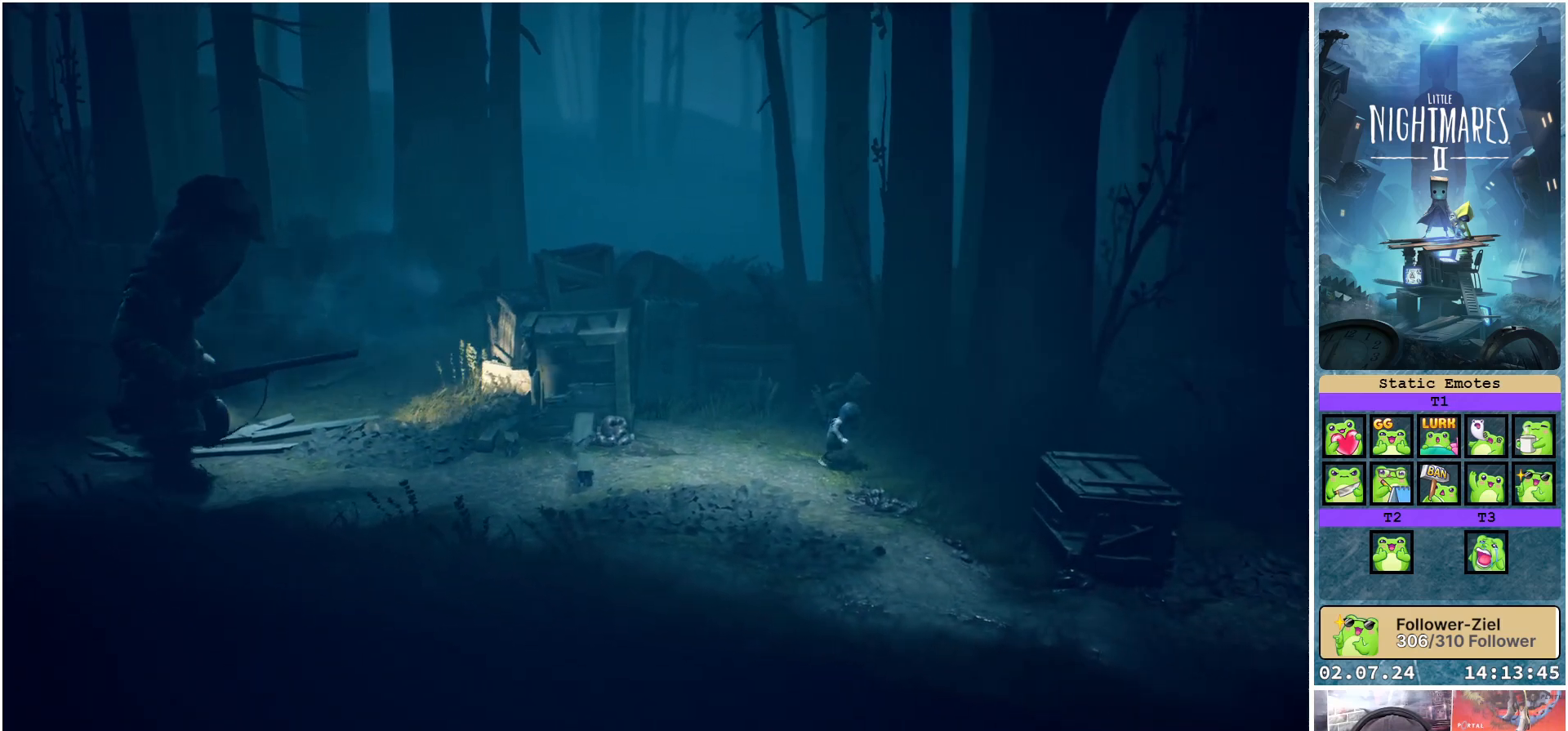
Gameplay with a controller (Xbox layout); each line is a JSON object with the inputs held at the frame after it. "events" lists button and stick changes between this image and that frame as [ms after this image, input, new state], when the widget could be followed in between.
{"buttons": ["X"], "left_stick": "down", "right_stick": "center", "events": [[250, "left_stick", "down"]]}
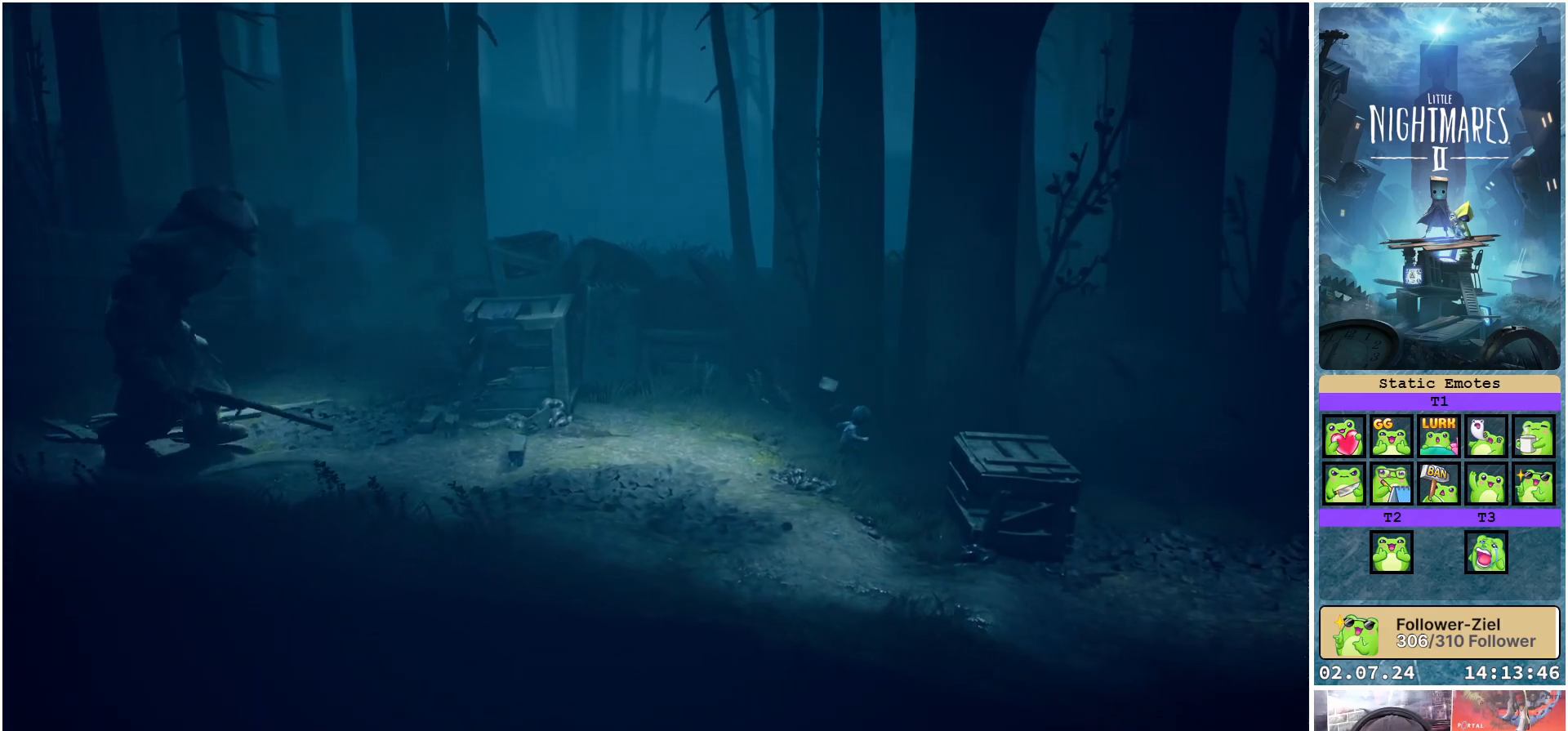
{"buttons": ["X"], "left_stick": "right", "right_stick": "center", "events": [[233, "left_stick", "down-right"], [500, "left_stick", "right"]]}
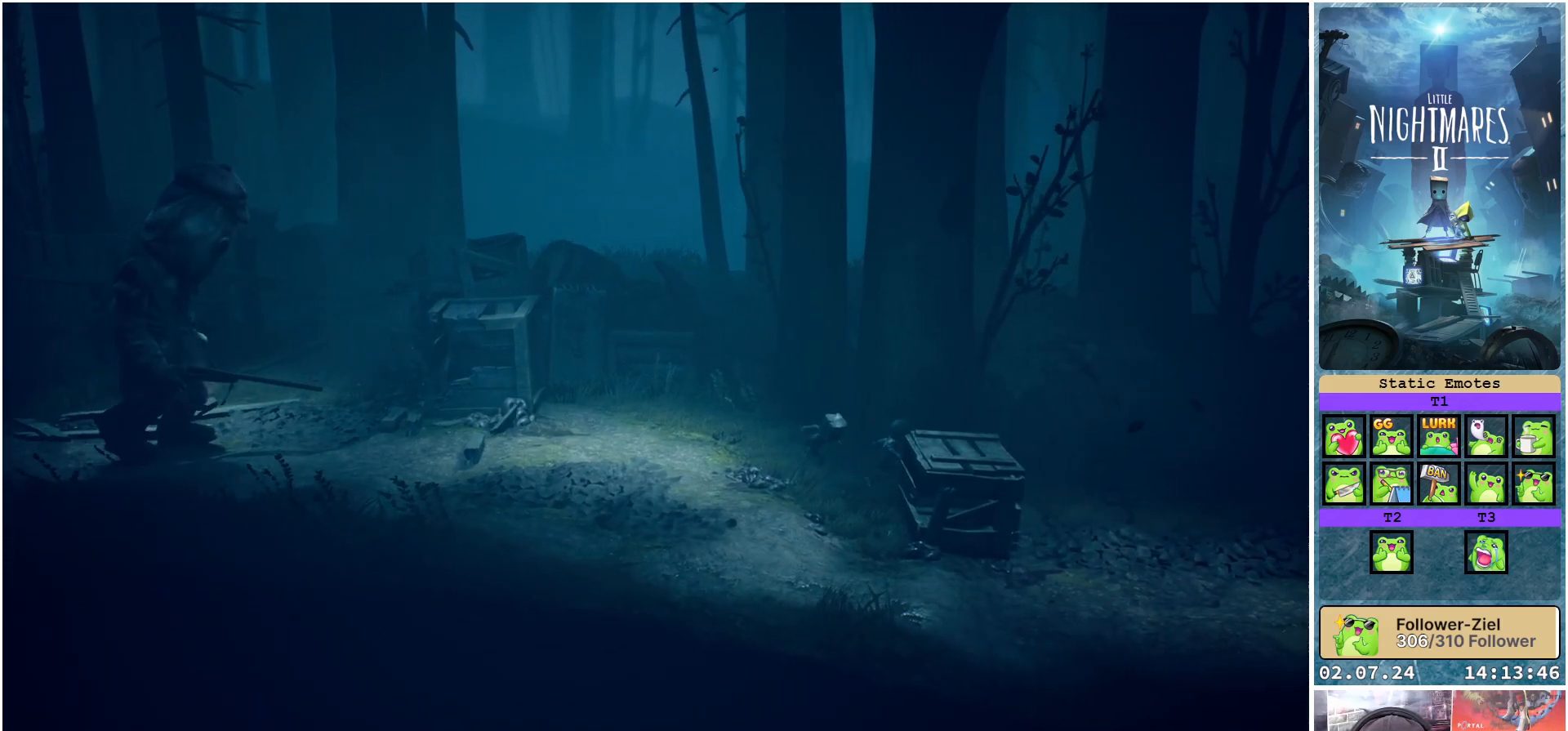
{"buttons": ["X"], "left_stick": "right", "right_stick": "center", "events": []}
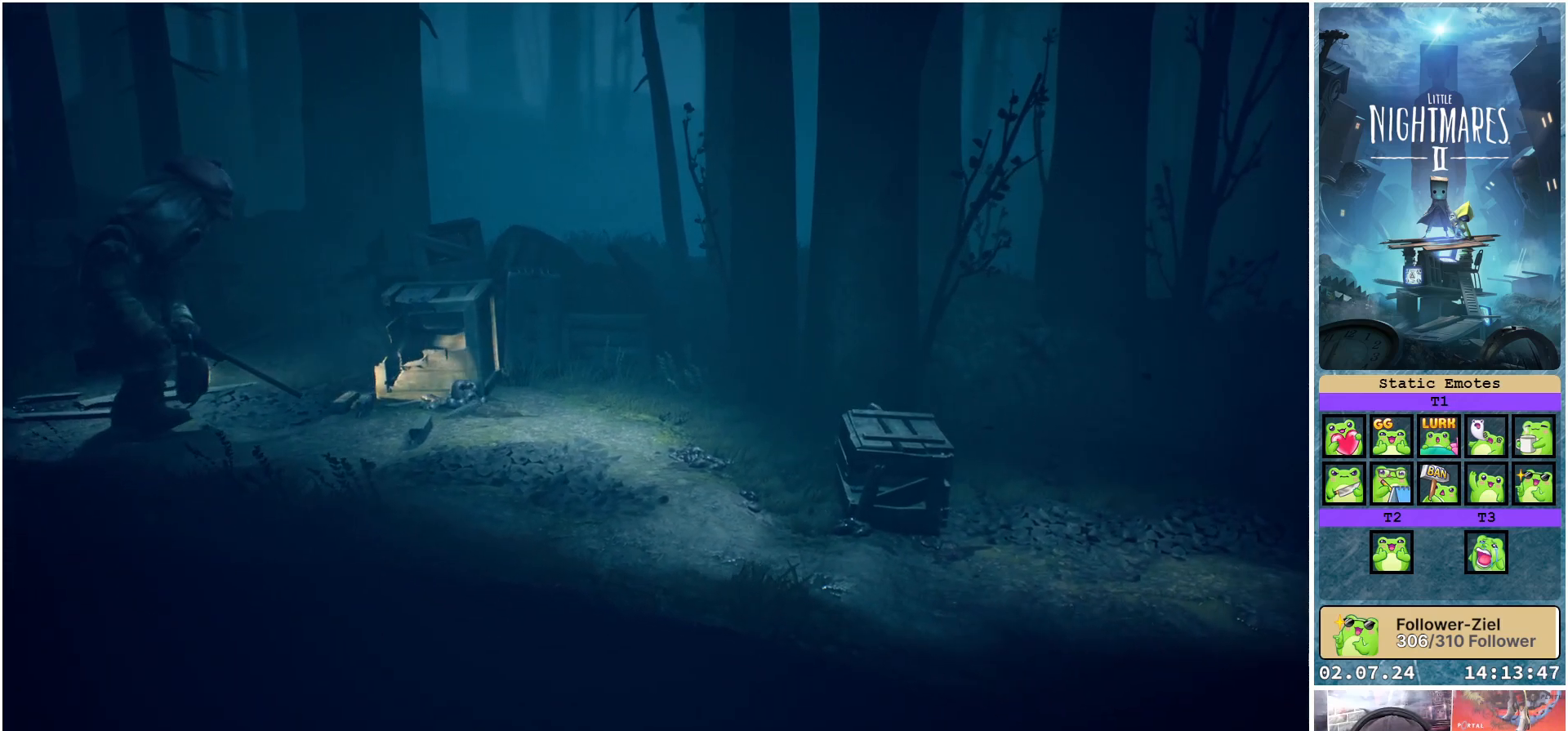
{"buttons": ["X"], "left_stick": "down", "right_stick": "center", "events": [[300, "left_stick", "down-right"], [467, "left_stick", "down"]]}
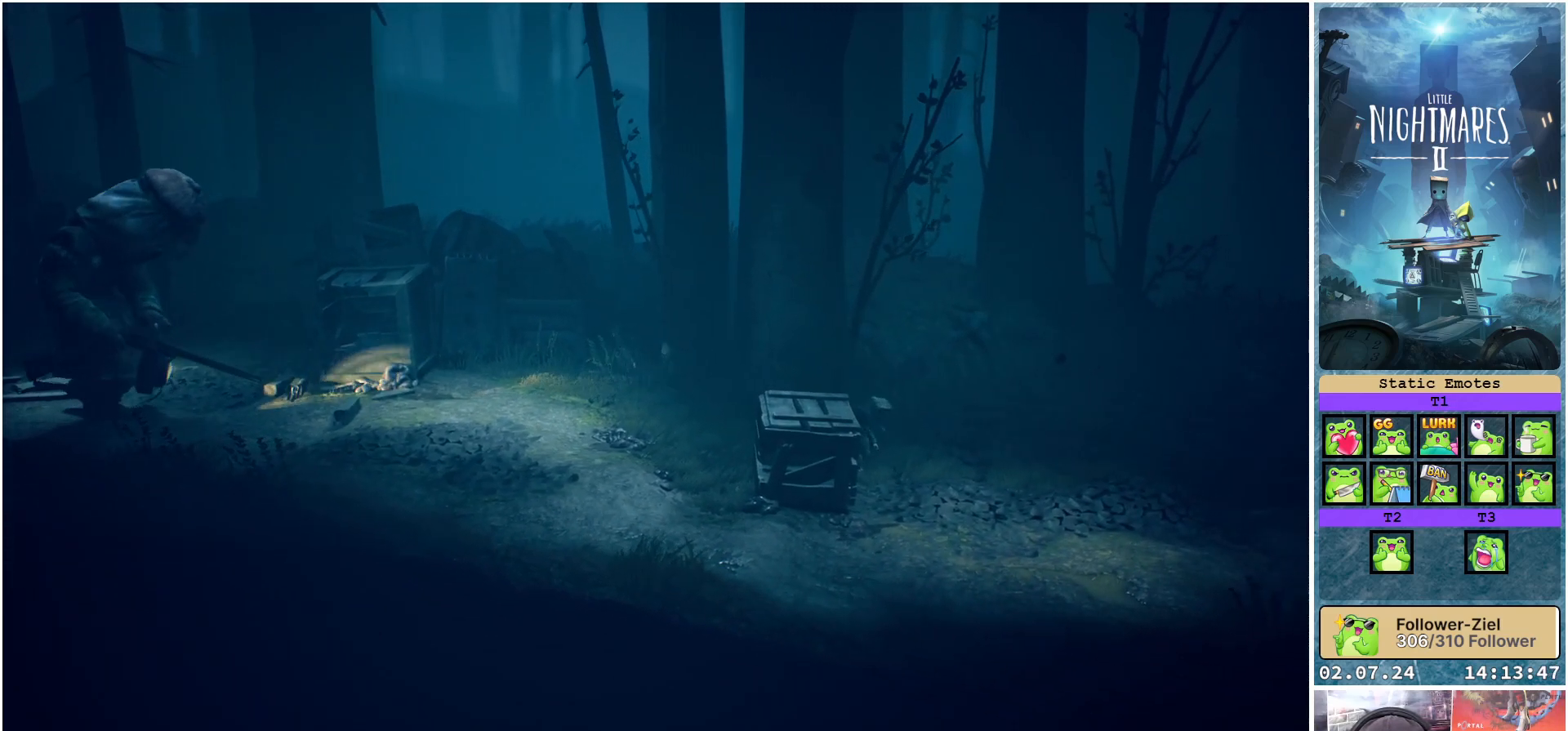
{"buttons": ["X"], "left_stick": "down-left", "right_stick": "center", "events": [[100, "left_stick", "down-left"]]}
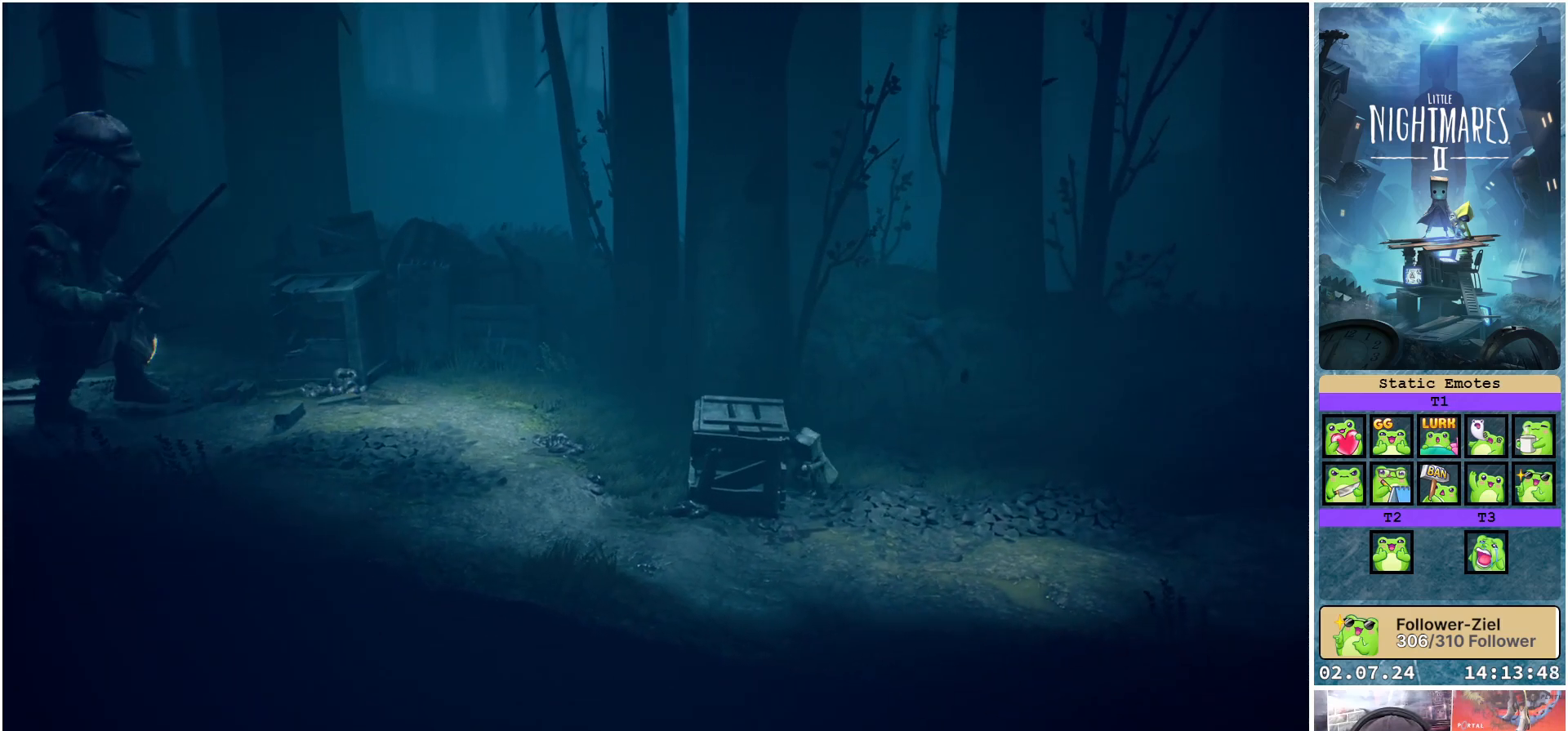
{"buttons": ["X"], "left_stick": "center", "right_stick": "center", "events": [[17, "left_stick", "center"]]}
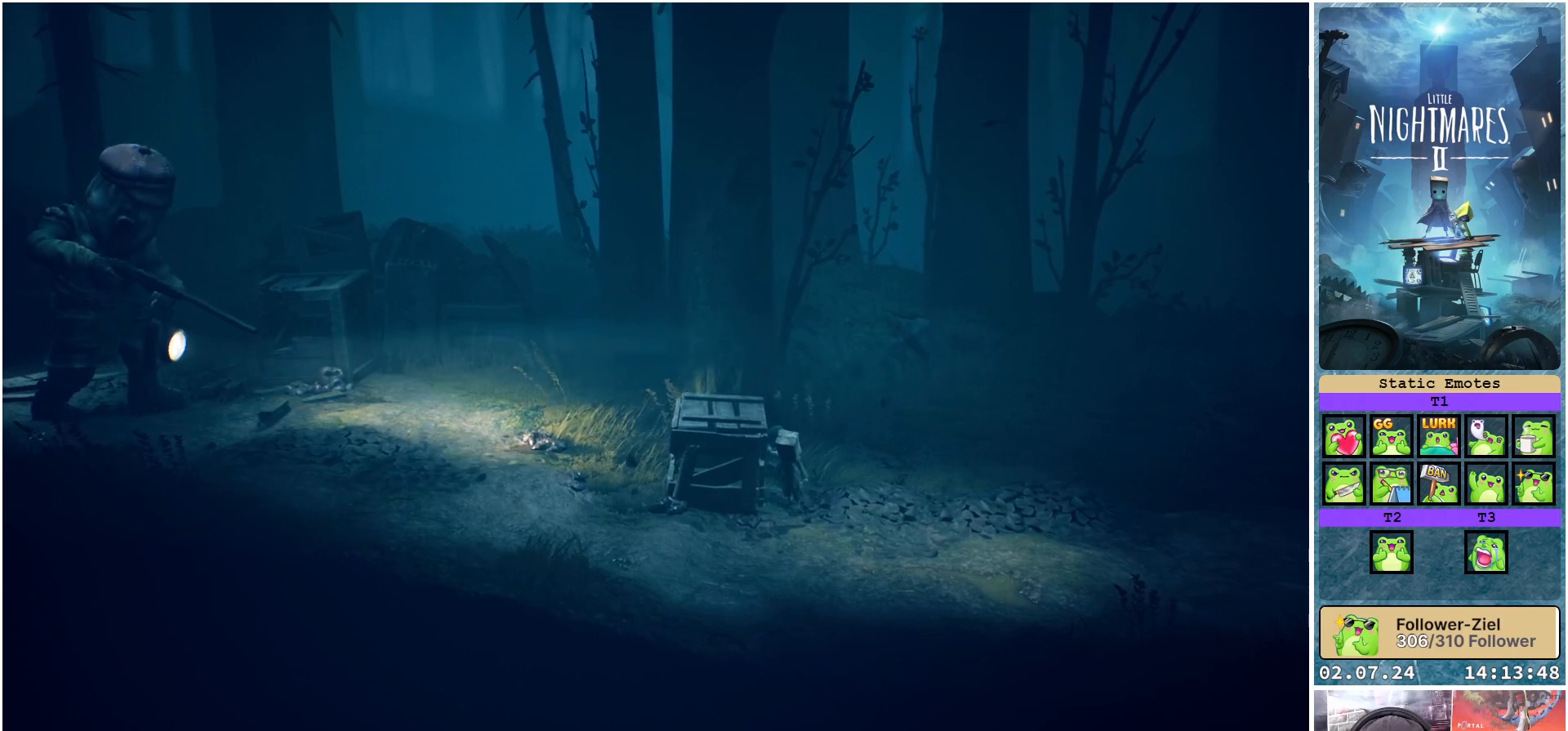
{"buttons": ["X"], "left_stick": "center", "right_stick": "center", "events": []}
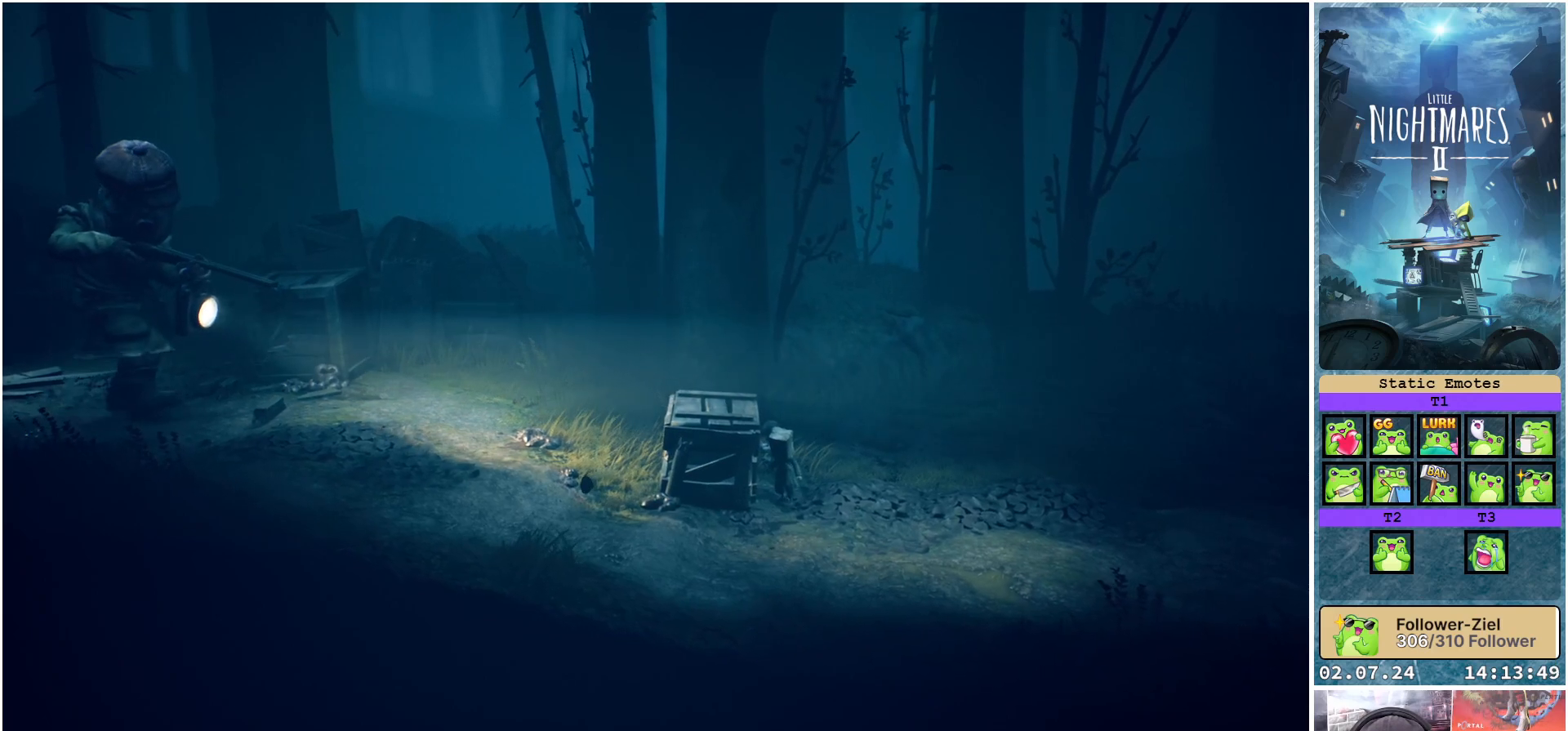
{"buttons": ["X"], "left_stick": "center", "right_stick": "center", "events": []}
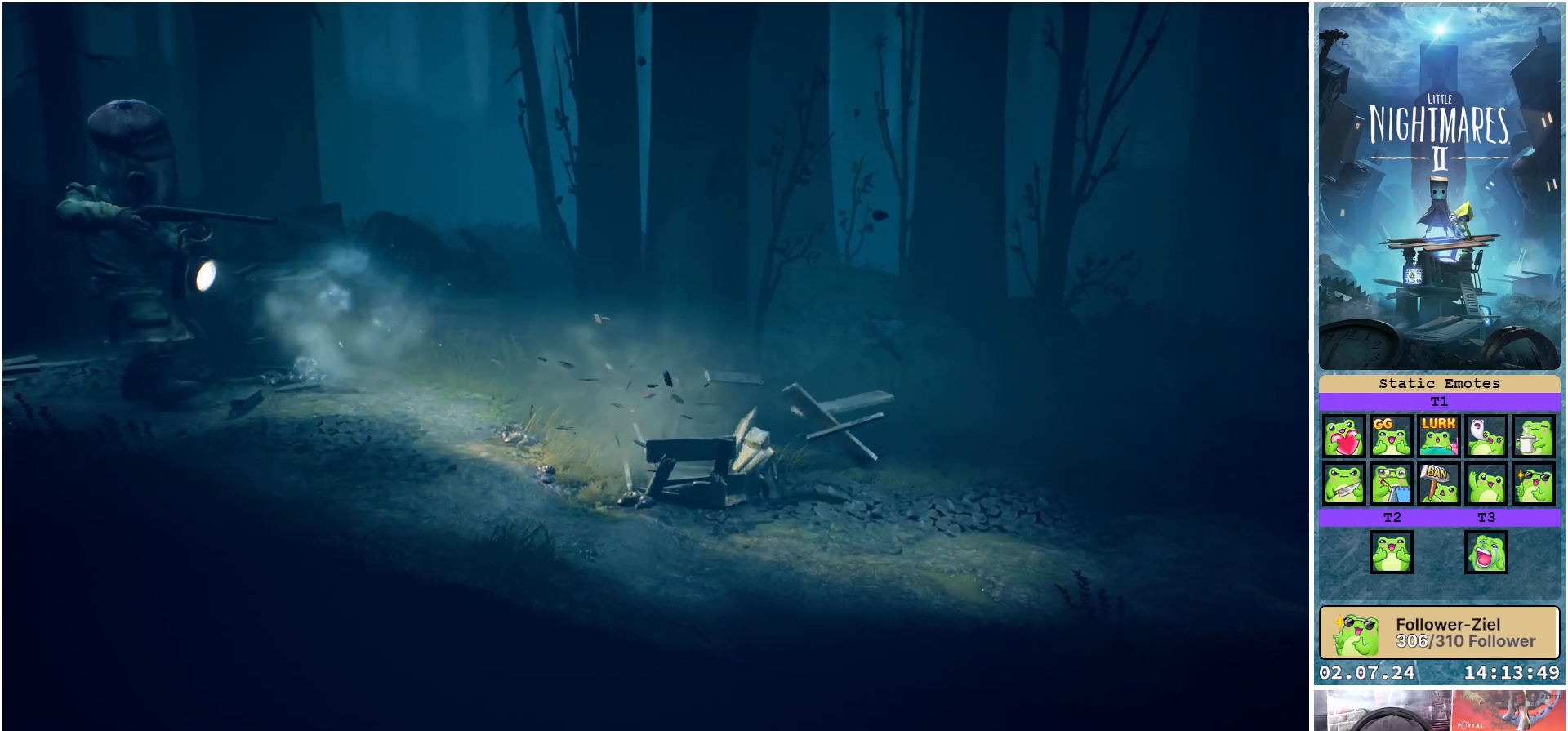
{"buttons": ["X"], "left_stick": "right", "right_stick": "center", "events": [[50, "left_stick", "right"]]}
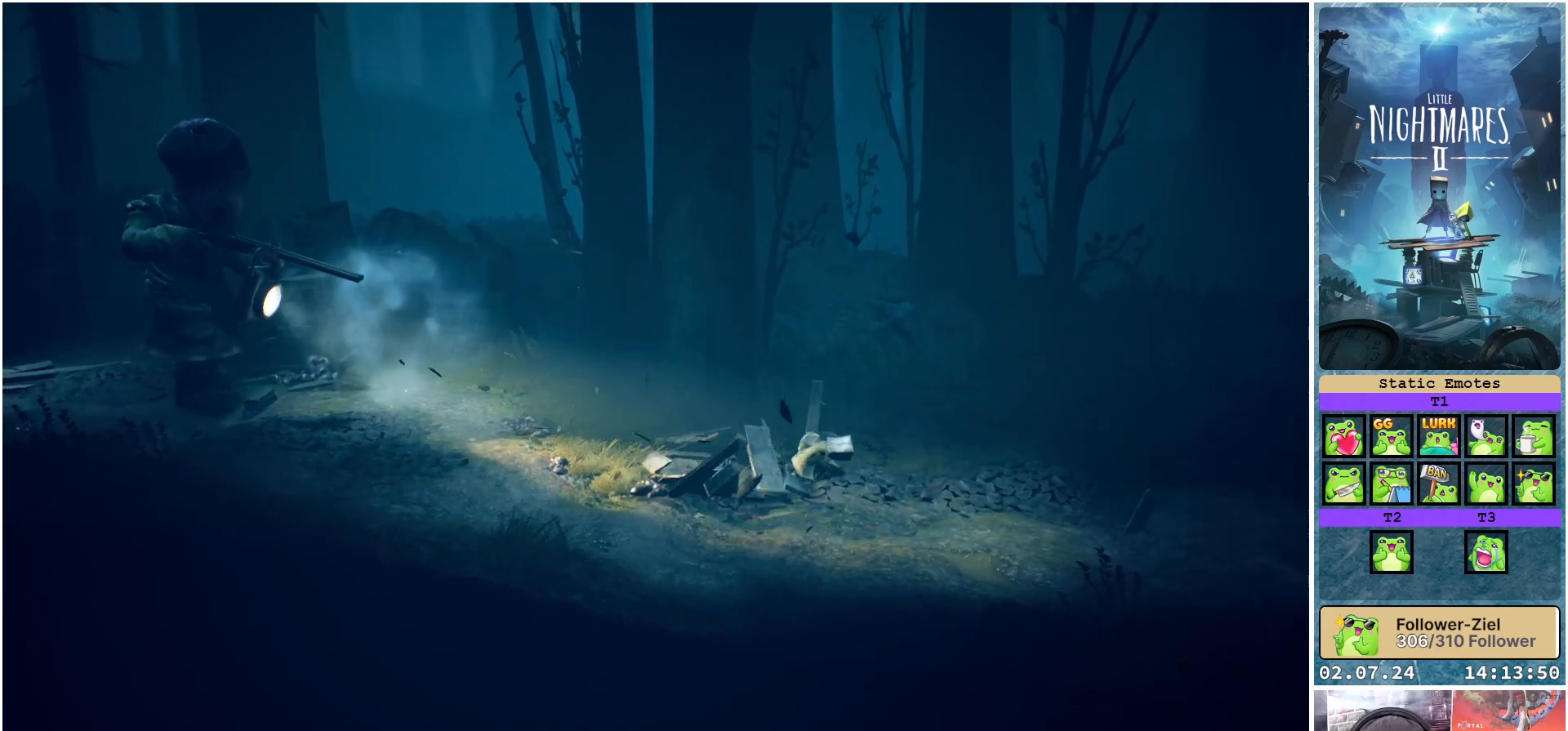
{"buttons": ["X"], "left_stick": "right", "right_stick": "center", "events": []}
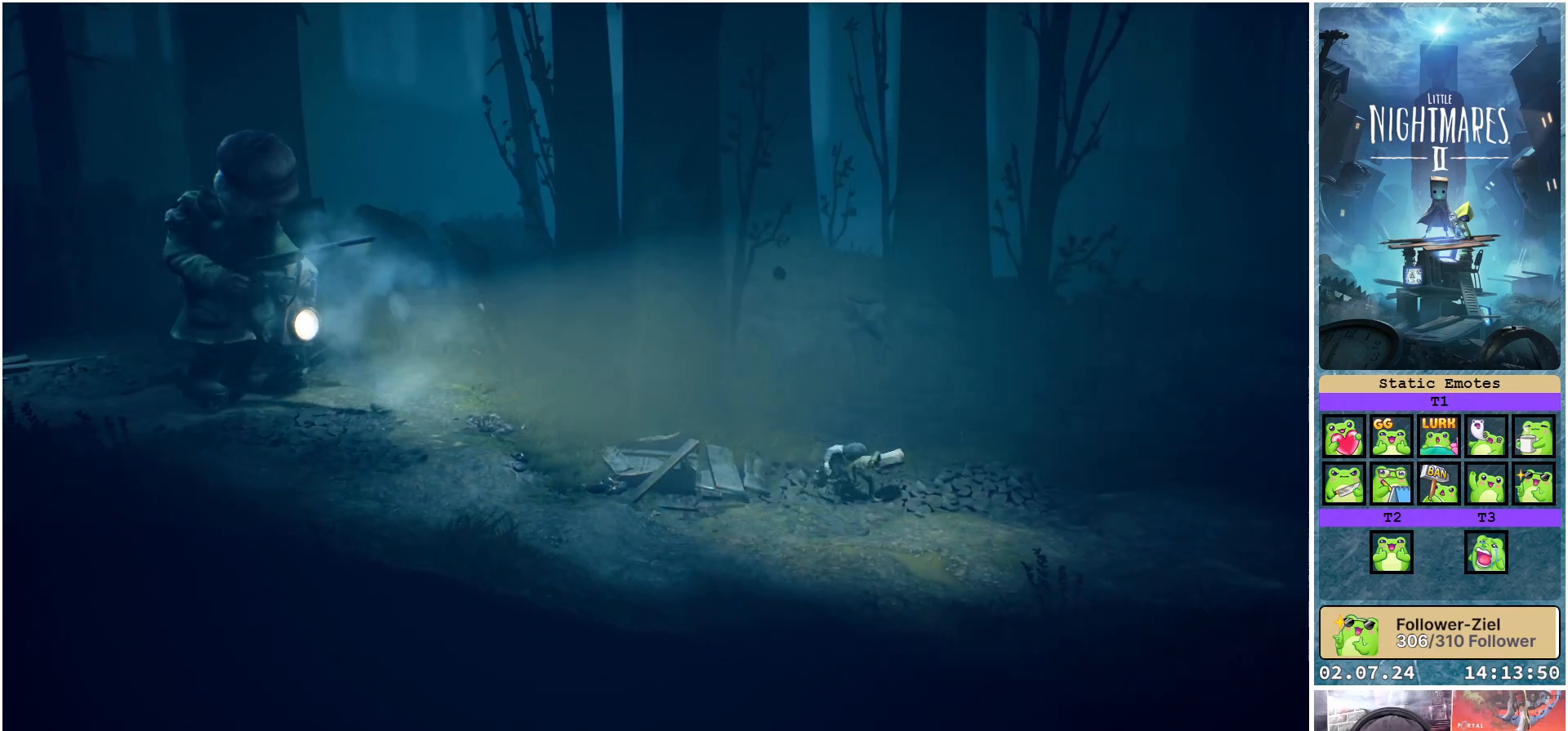
{"buttons": ["X"], "left_stick": "right", "right_stick": "center", "events": []}
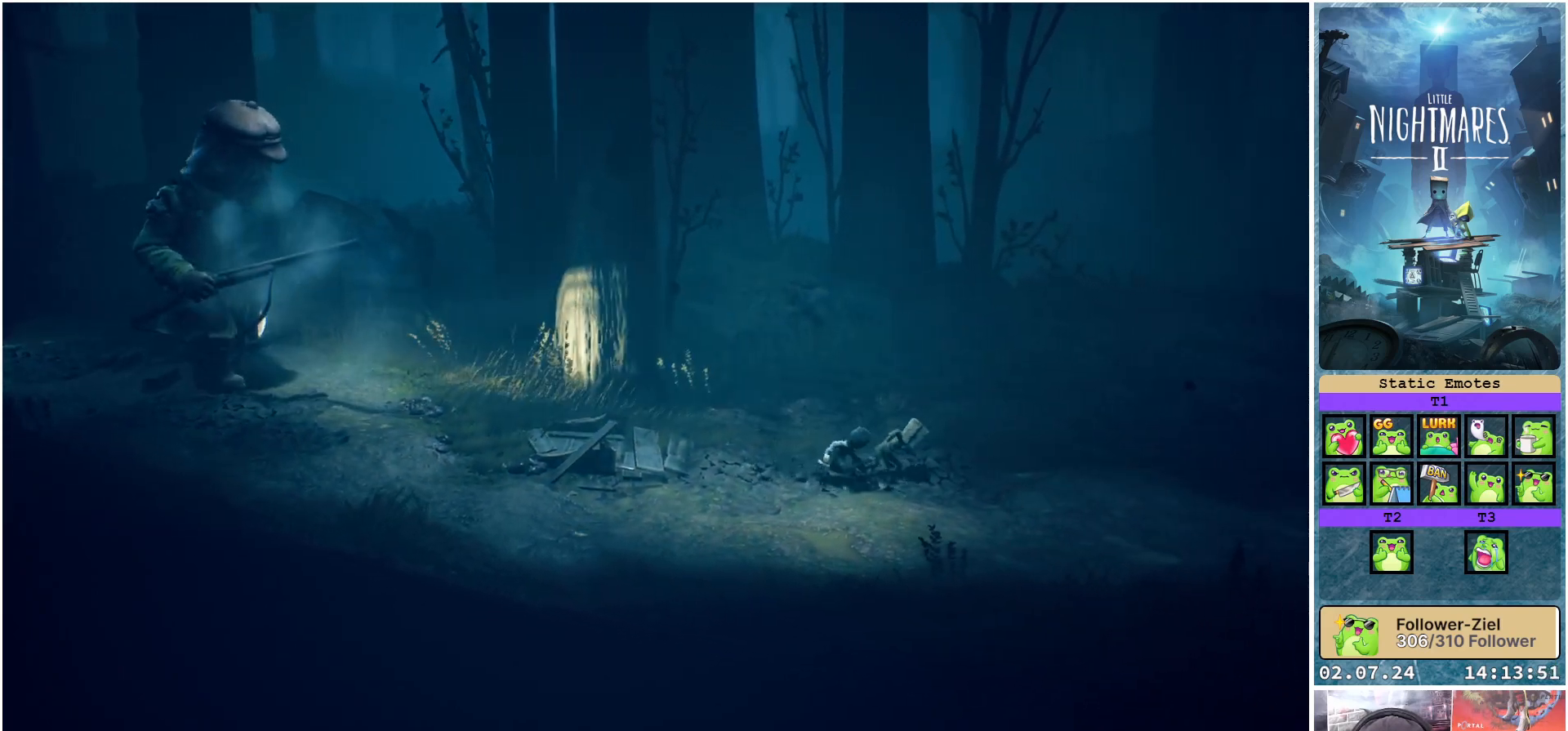
{"buttons": ["X"], "left_stick": "right", "right_stick": "center", "events": []}
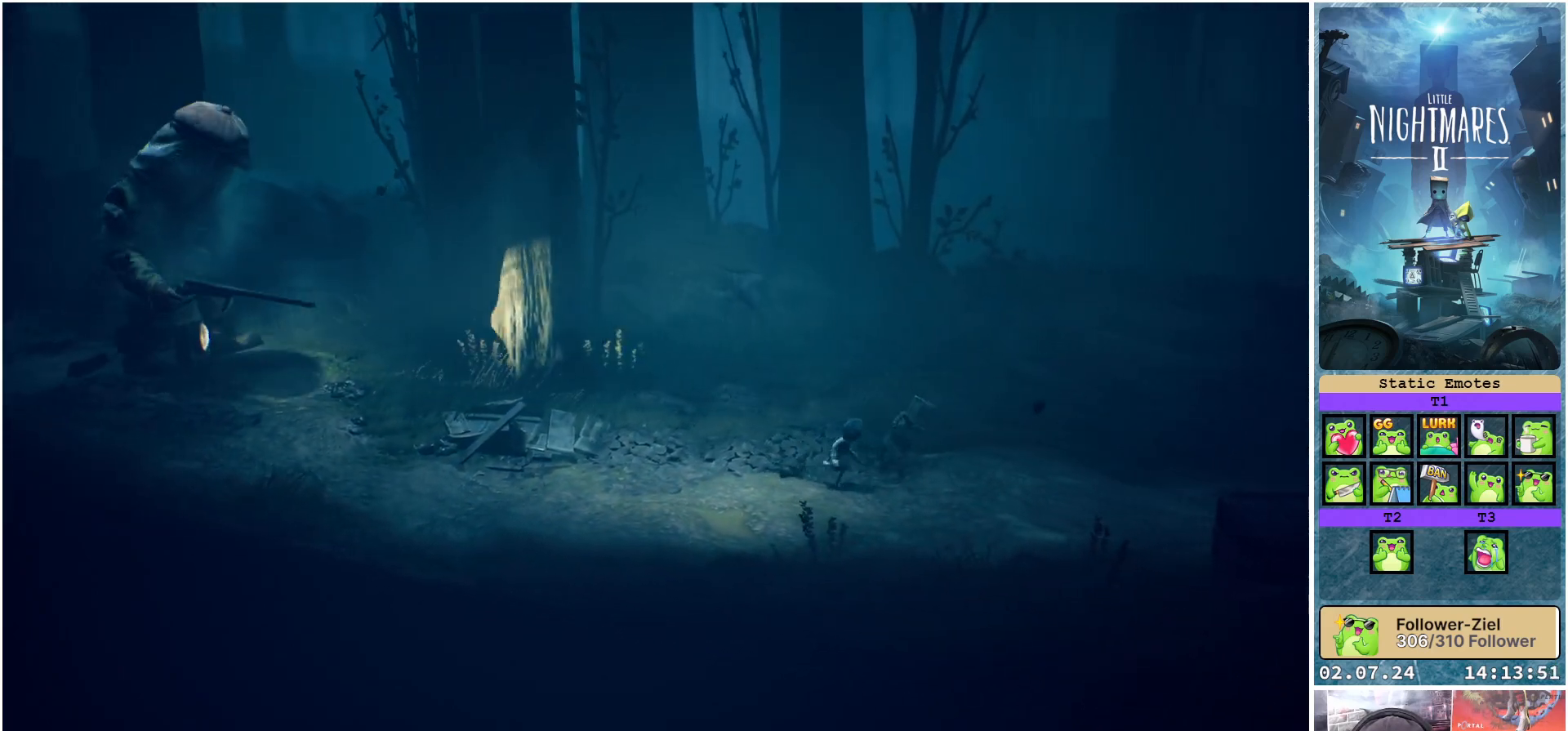
{"buttons": ["X"], "left_stick": "down-right", "right_stick": "center", "events": [[500, "left_stick", "down-right"]]}
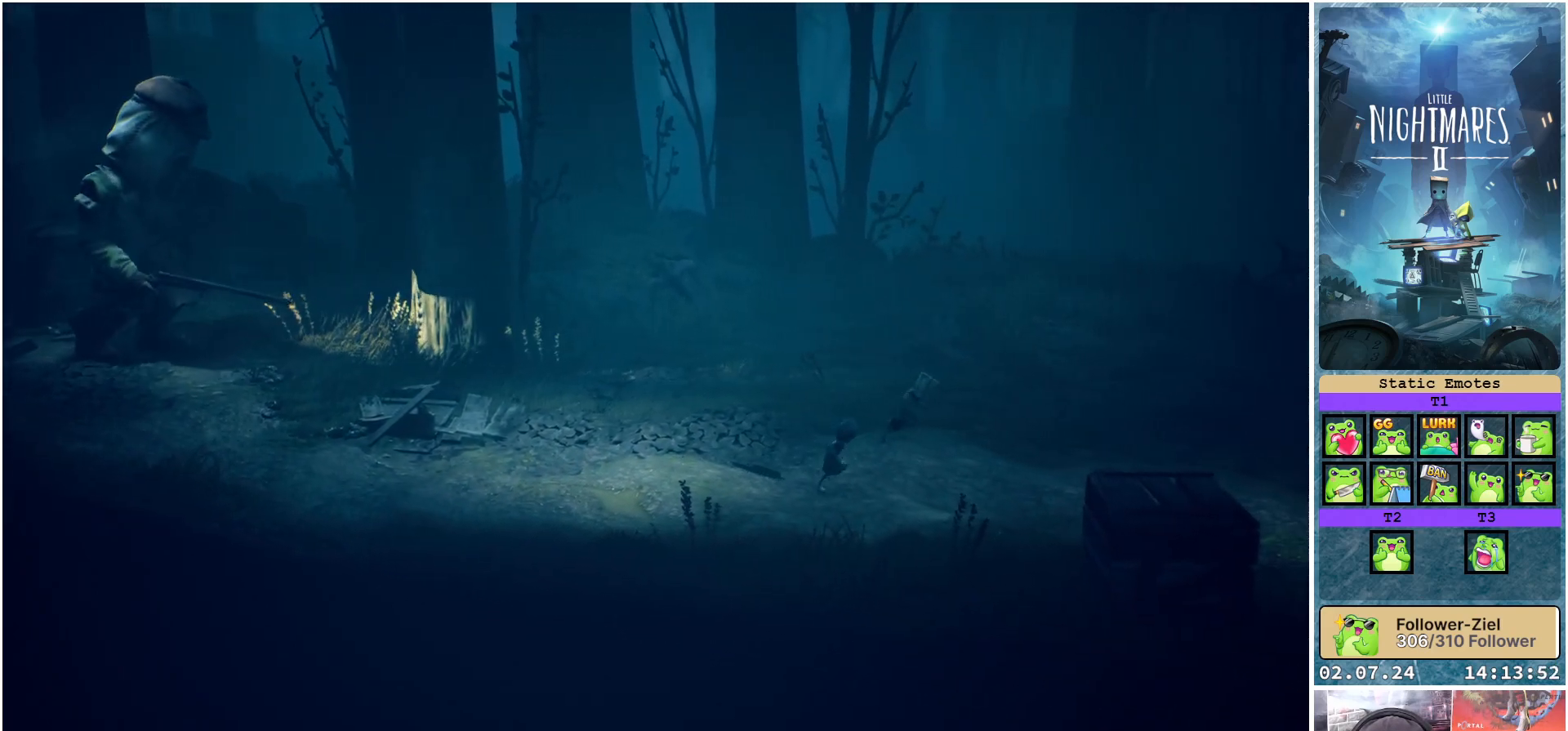
{"buttons": ["X"], "left_stick": "down-right", "right_stick": "center", "events": []}
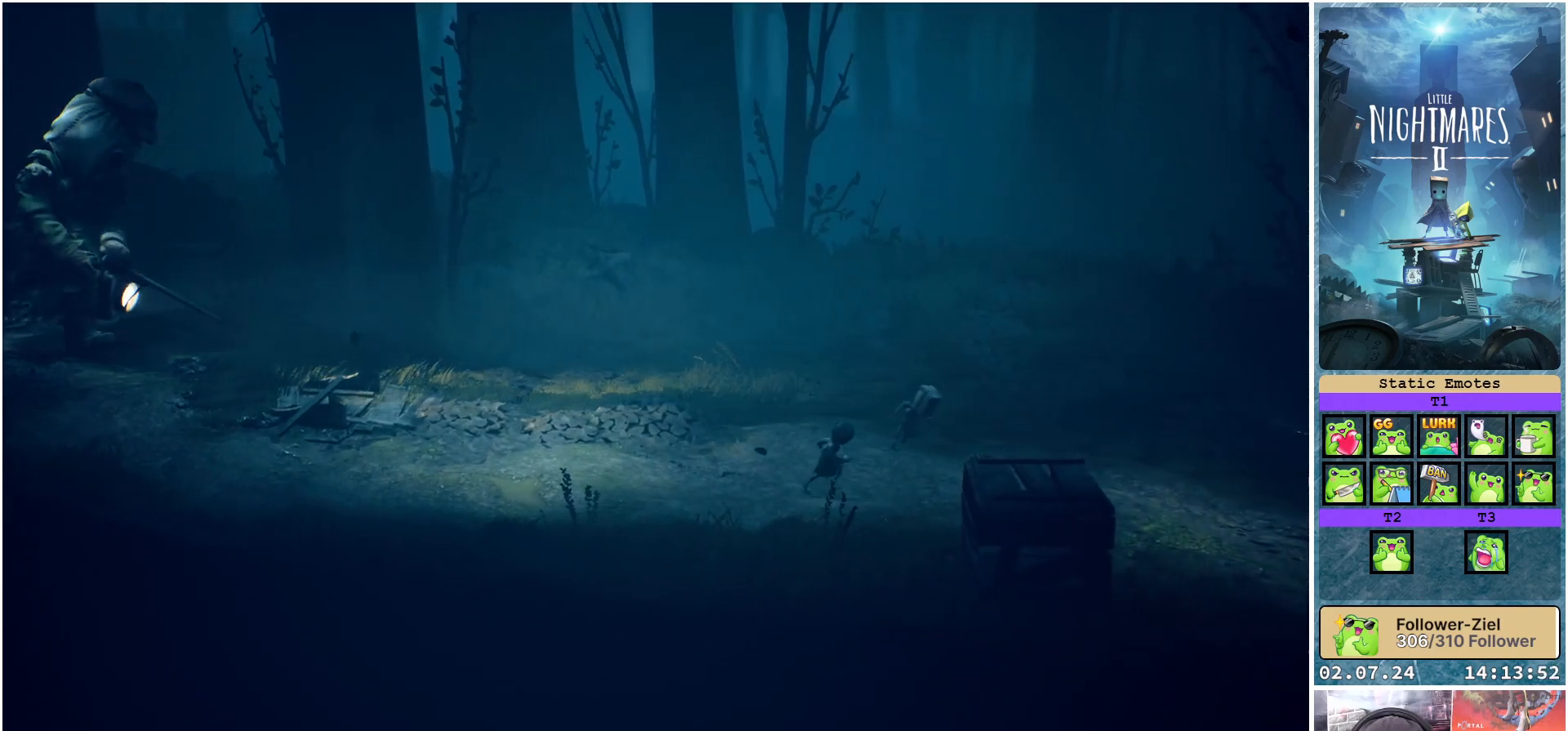
{"buttons": ["X"], "left_stick": "down-right", "right_stick": "center", "events": []}
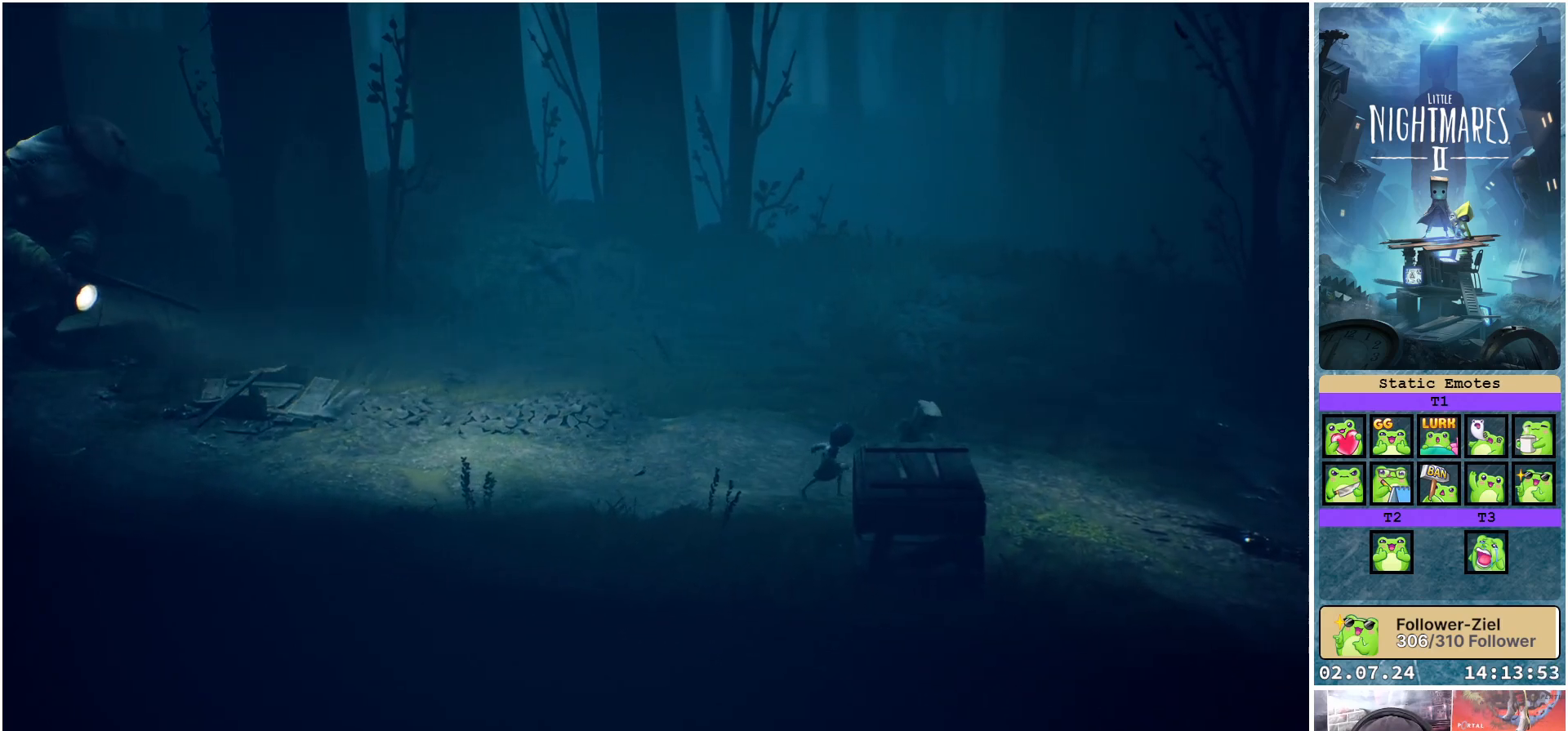
{"buttons": ["X"], "left_stick": "down", "right_stick": "center", "events": [[500, "left_stick", "down"]]}
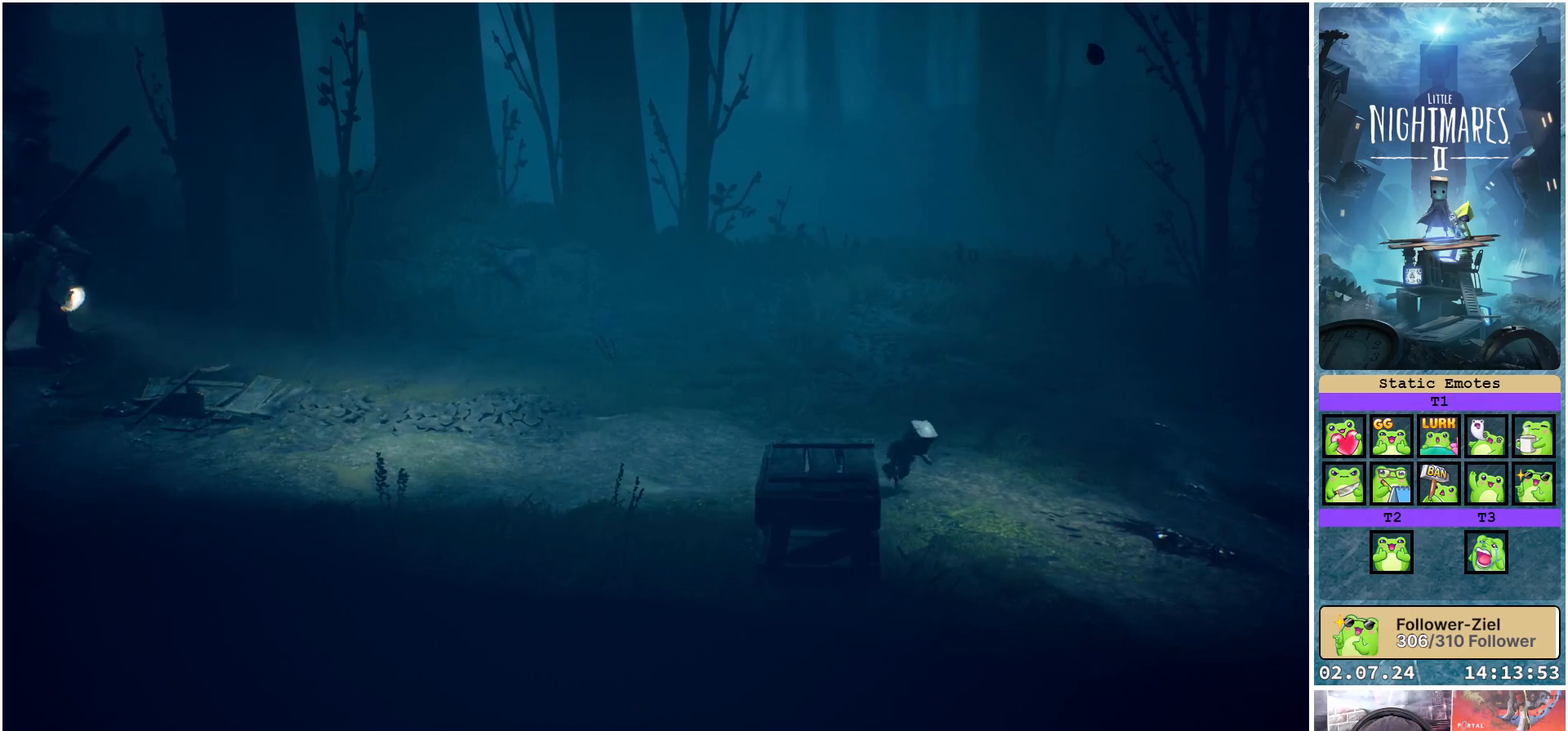
{"buttons": ["X"], "left_stick": "down", "right_stick": "center", "events": []}
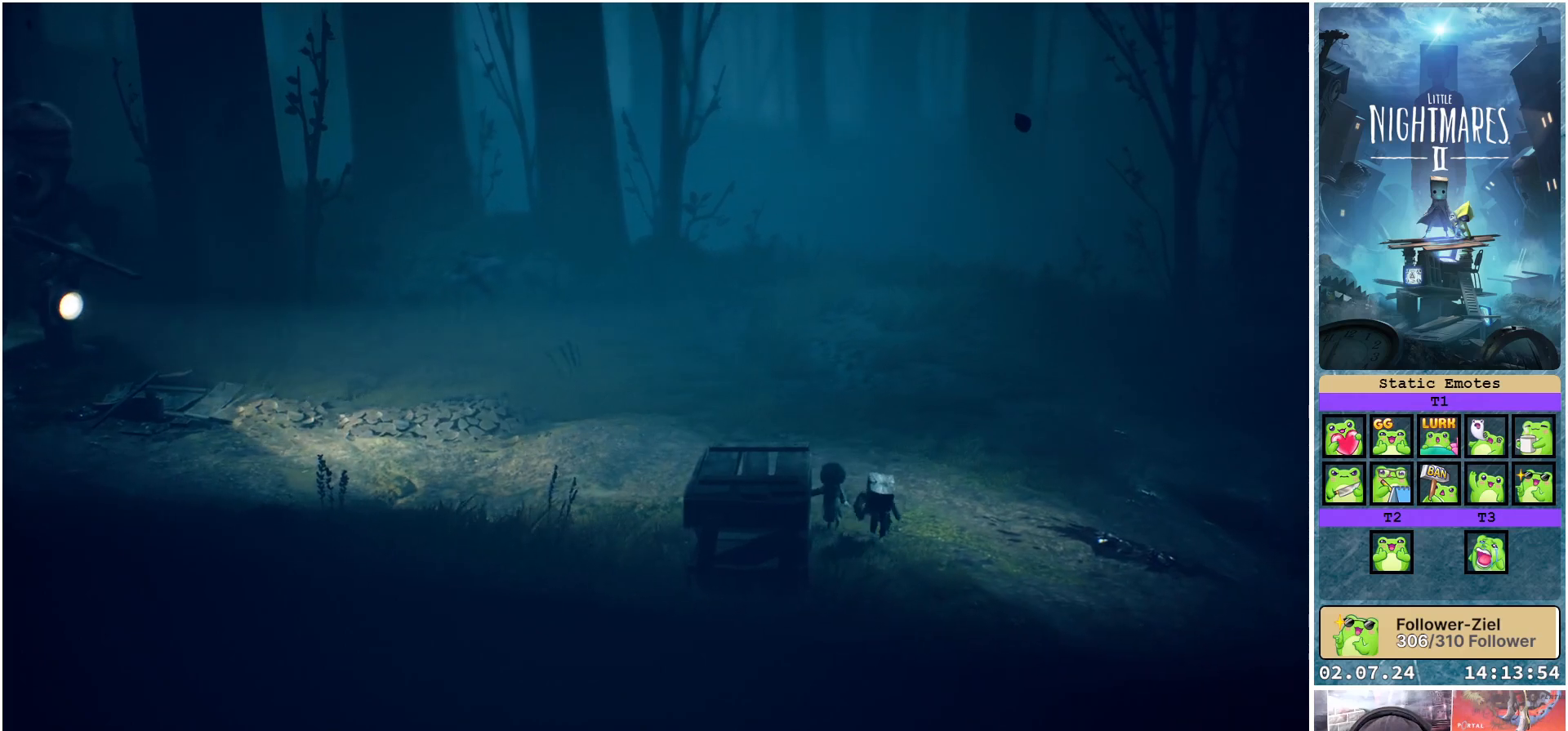
{"buttons": ["X"], "left_stick": "center", "right_stick": "center", "events": [[100, "left_stick", "down-left"], [383, "left_stick", "center"]]}
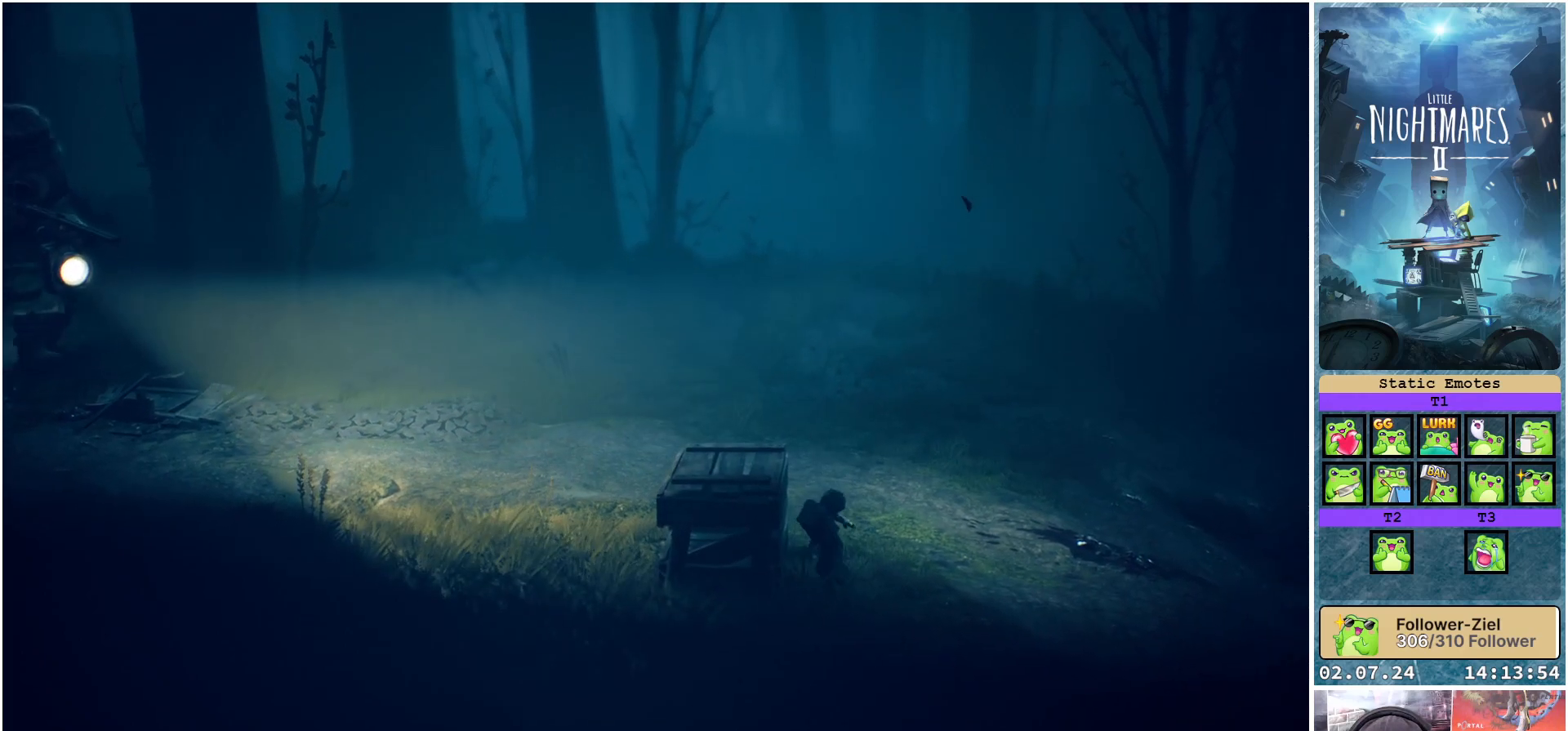
{"buttons": ["X"], "left_stick": "center", "right_stick": "center", "events": []}
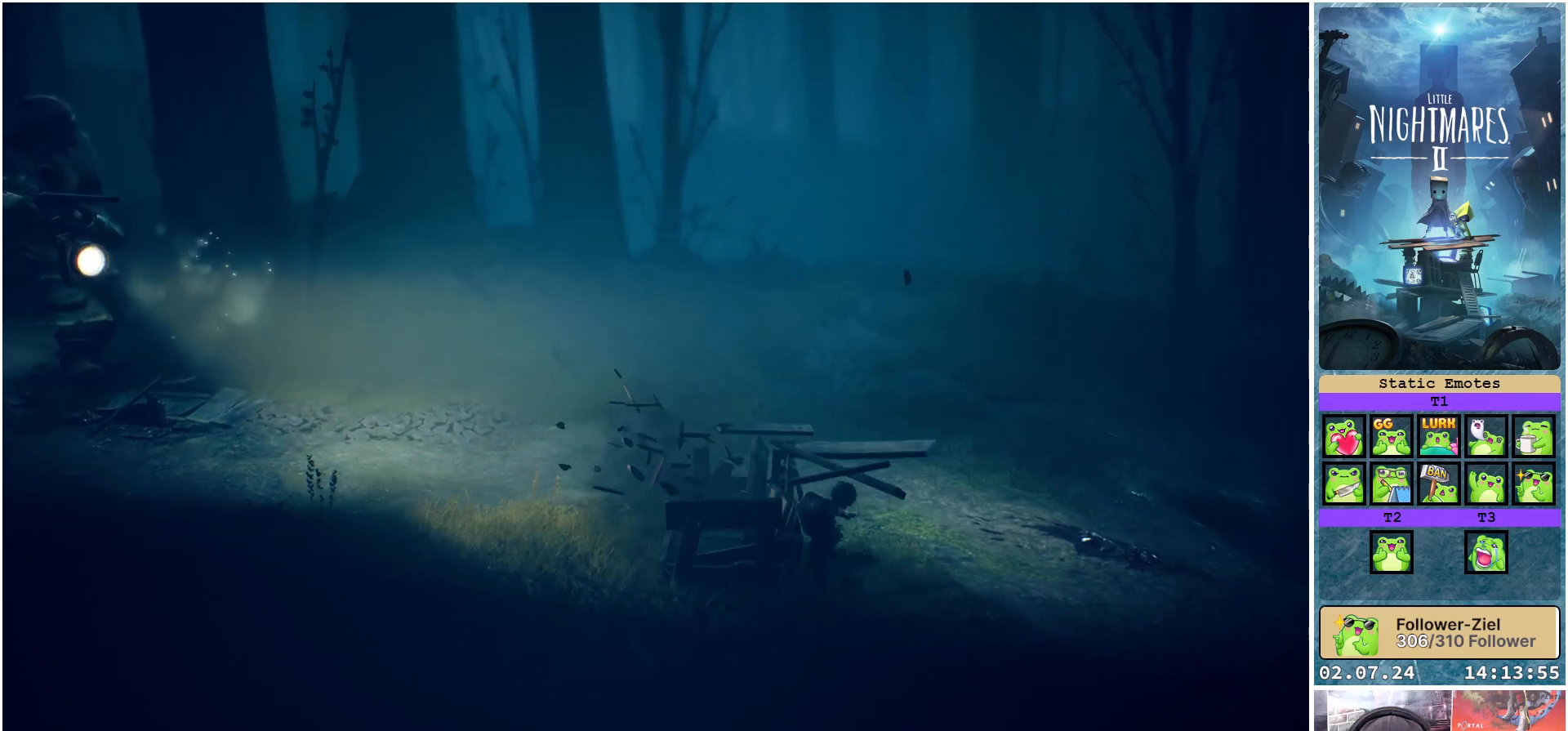
{"buttons": ["X"], "left_stick": "right", "right_stick": "center", "events": [[183, "left_stick", "right"]]}
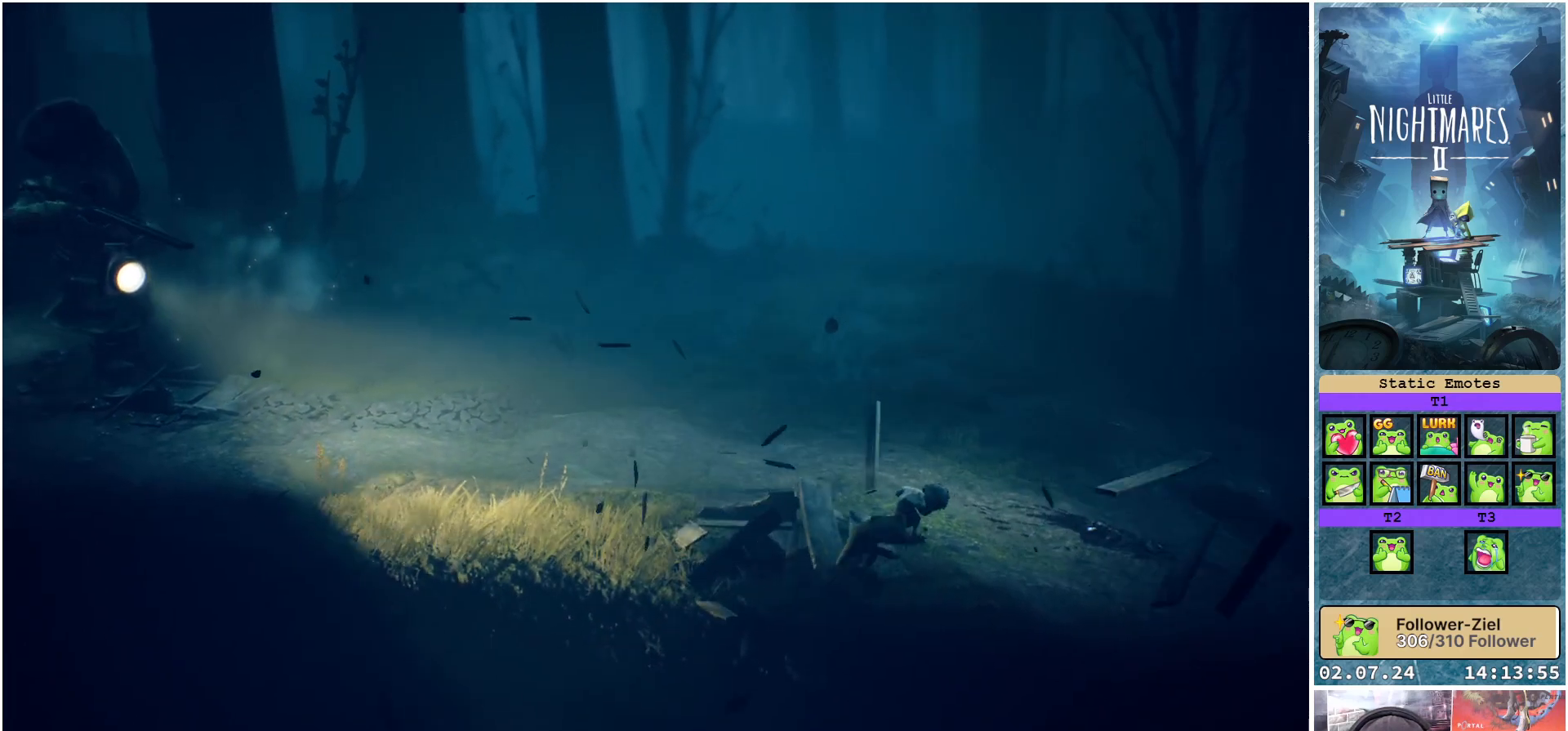
{"buttons": ["X"], "left_stick": "right", "right_stick": "center", "events": []}
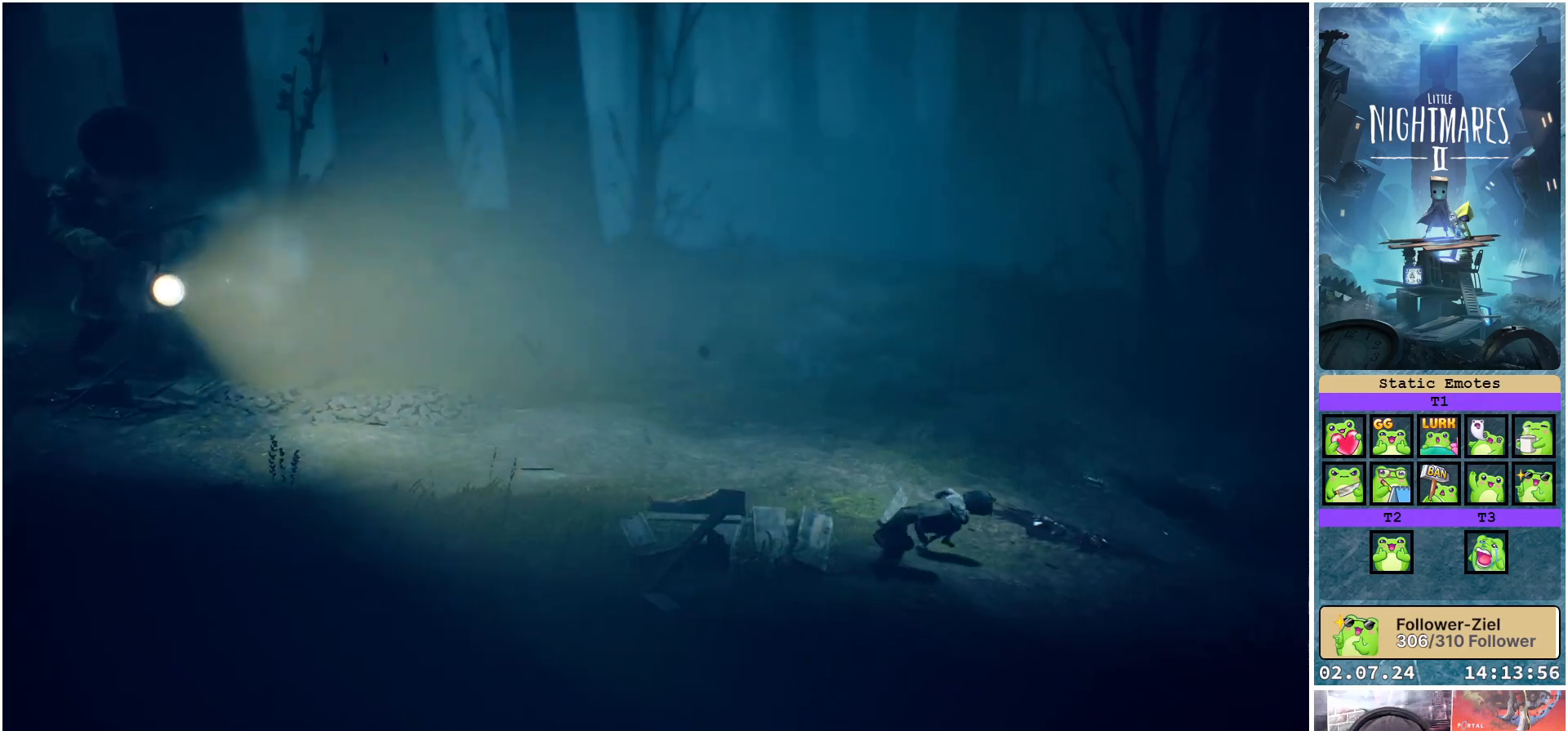
{"buttons": ["X"], "left_stick": "right", "right_stick": "center", "events": []}
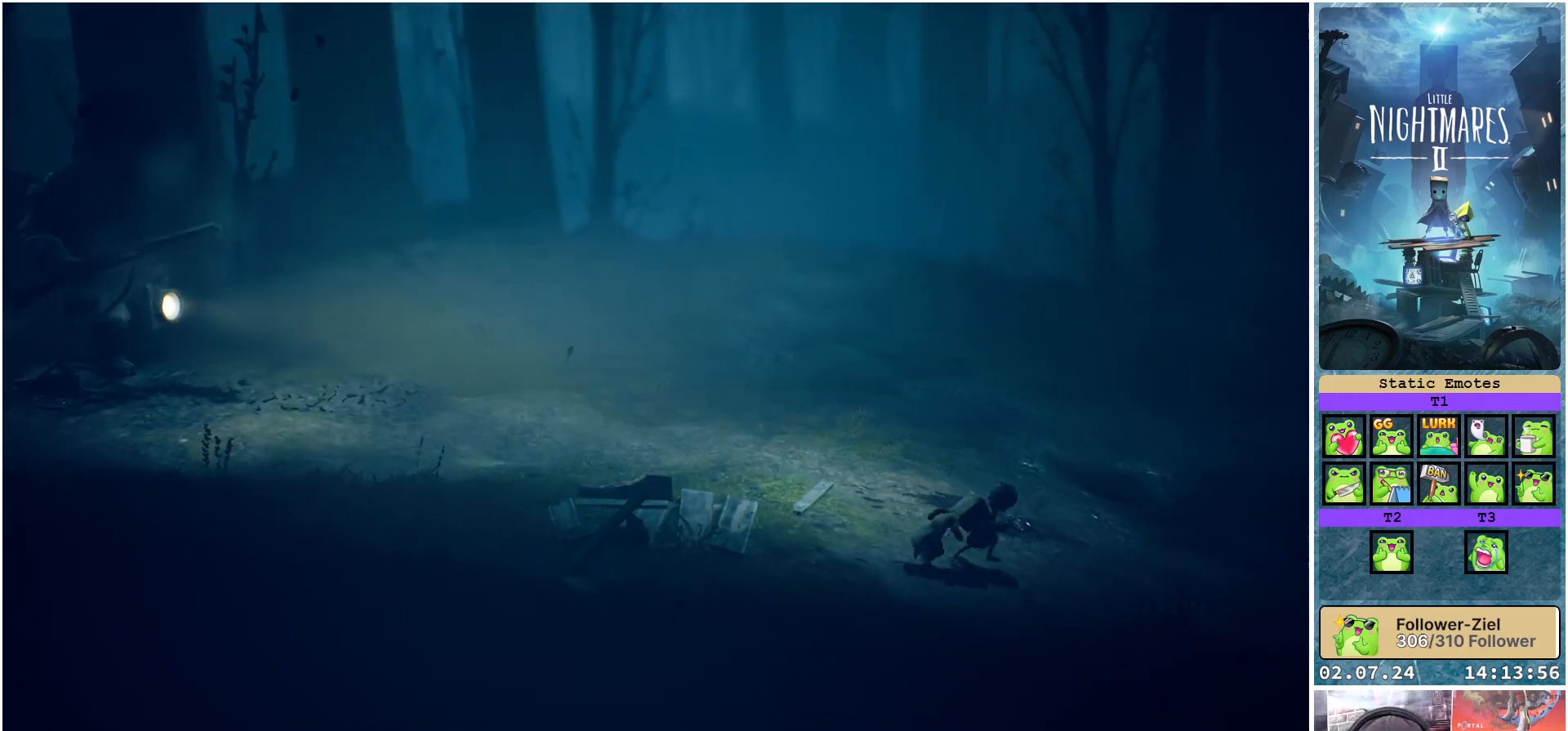
{"buttons": ["X"], "left_stick": "right", "right_stick": "center", "events": []}
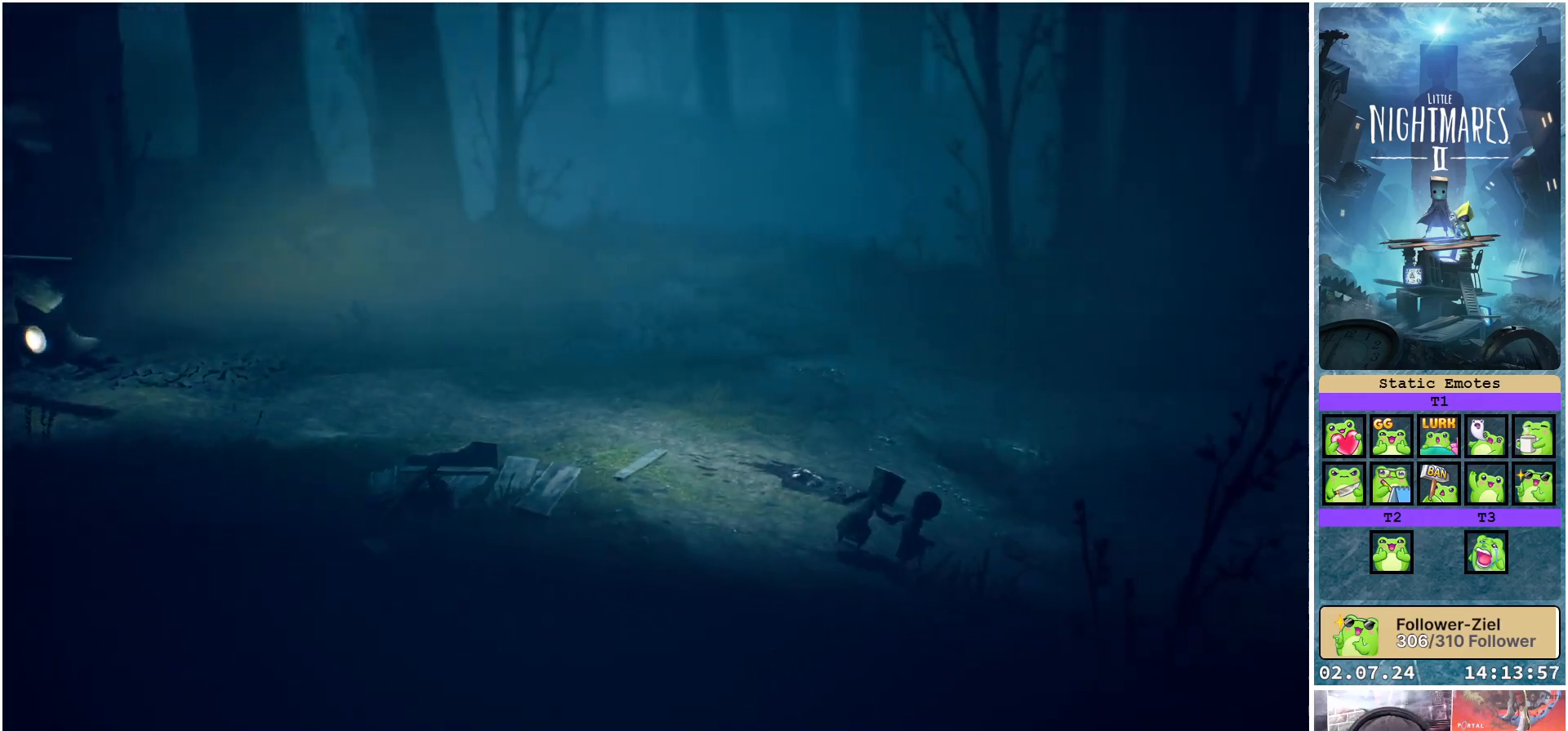
{"buttons": ["X"], "left_stick": "right", "right_stick": "center", "events": []}
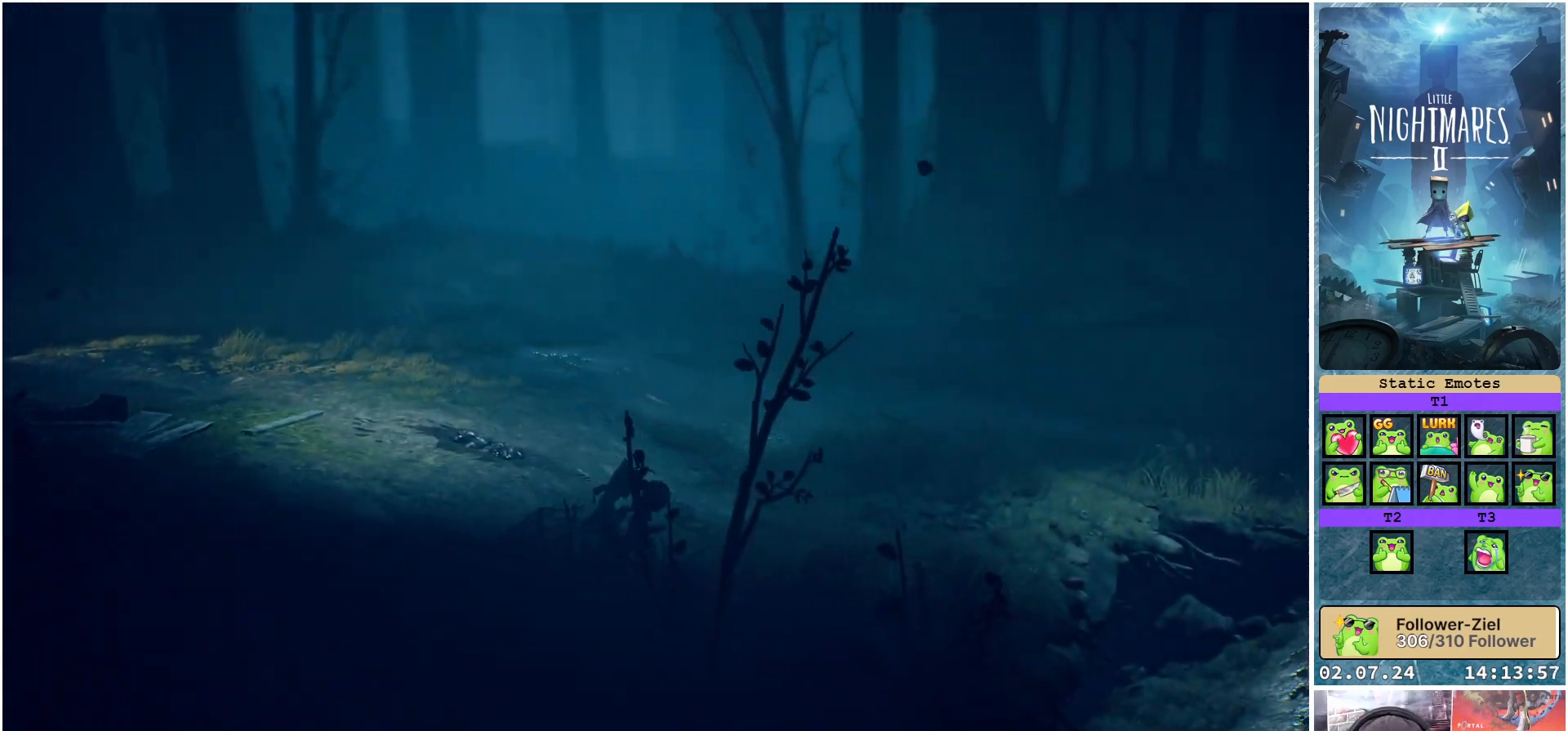
{"buttons": ["X"], "left_stick": "right", "right_stick": "center", "events": []}
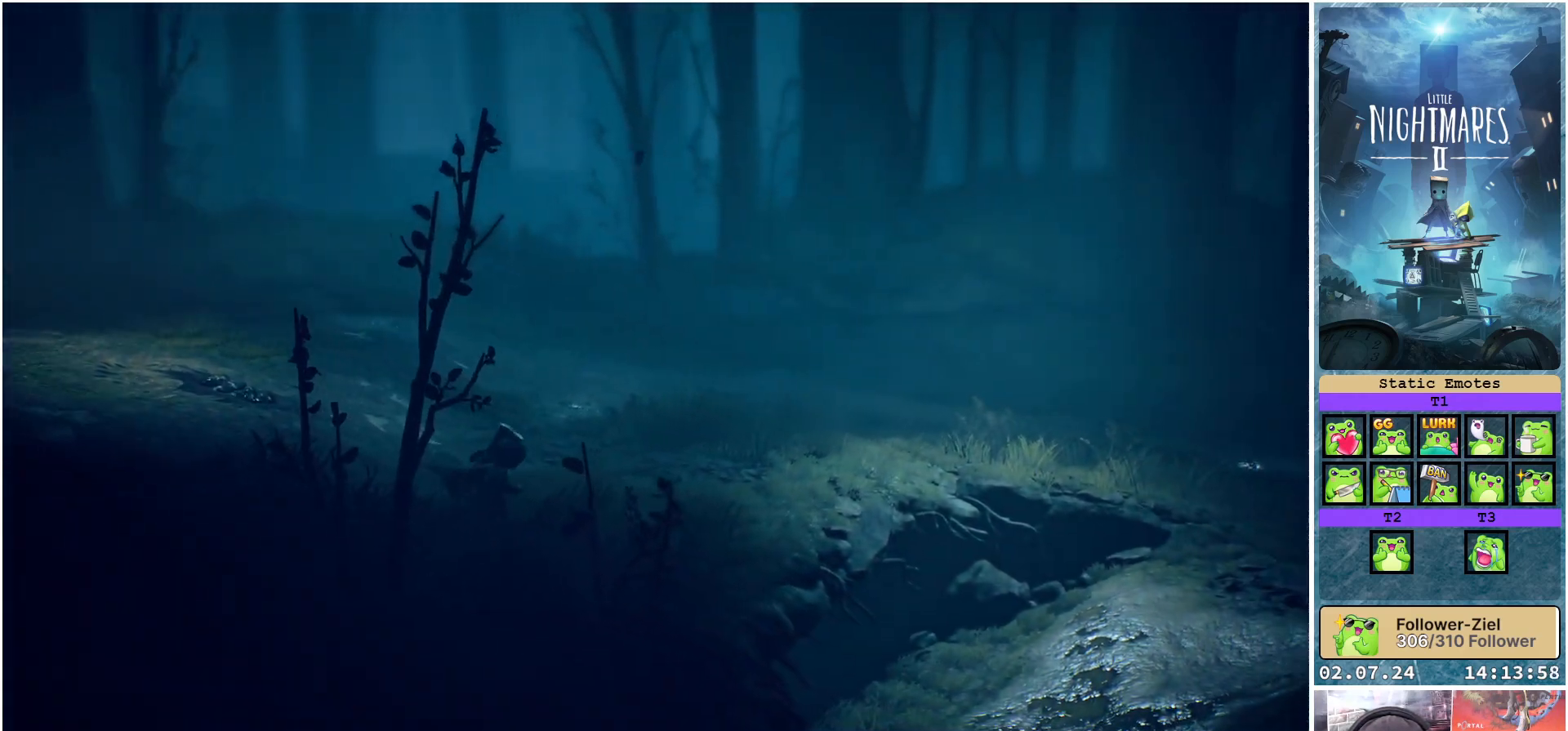
{"buttons": ["X"], "left_stick": "right", "right_stick": "center", "events": []}
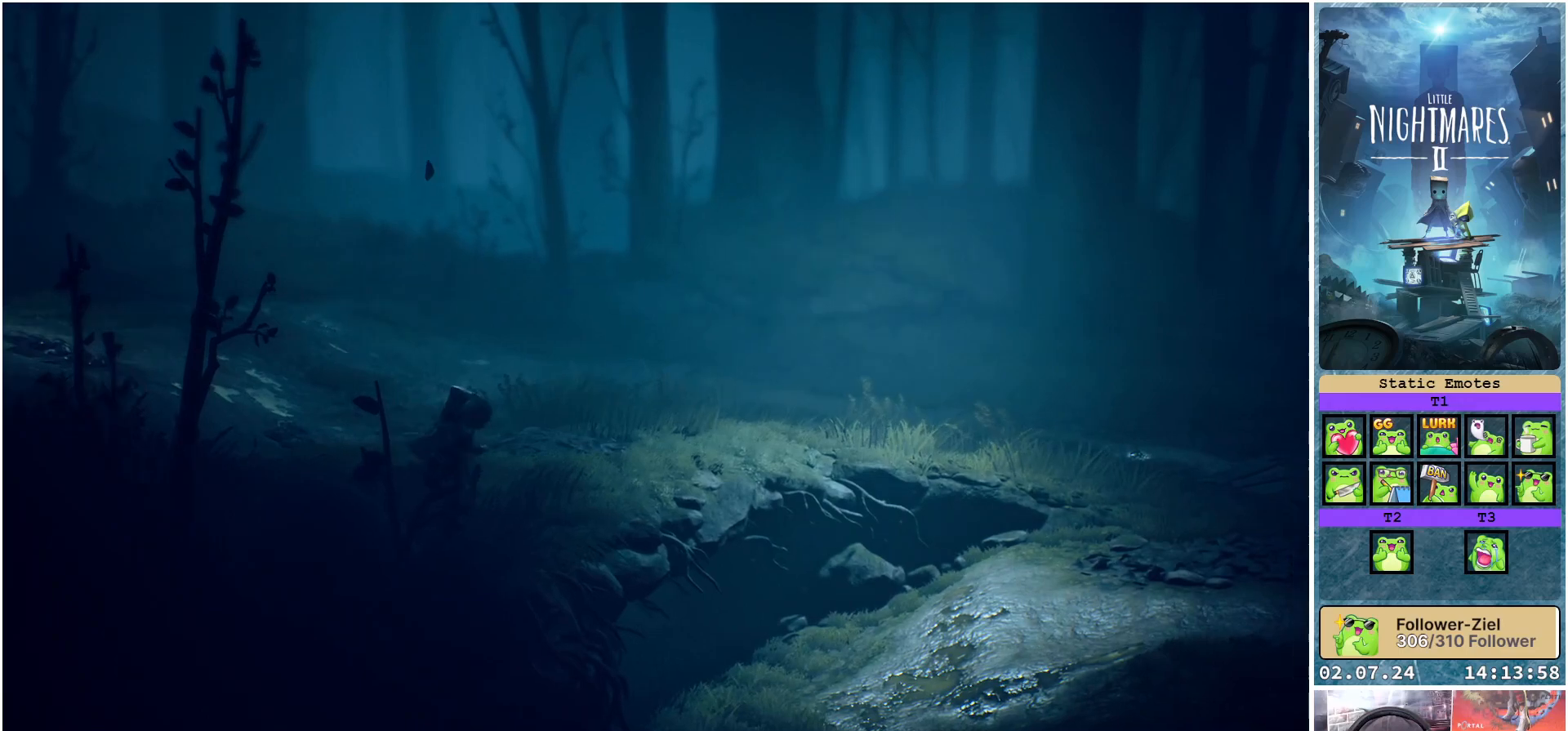
{"buttons": ["X"], "left_stick": "down-right", "right_stick": "center", "events": [[467, "left_stick", "down-right"]]}
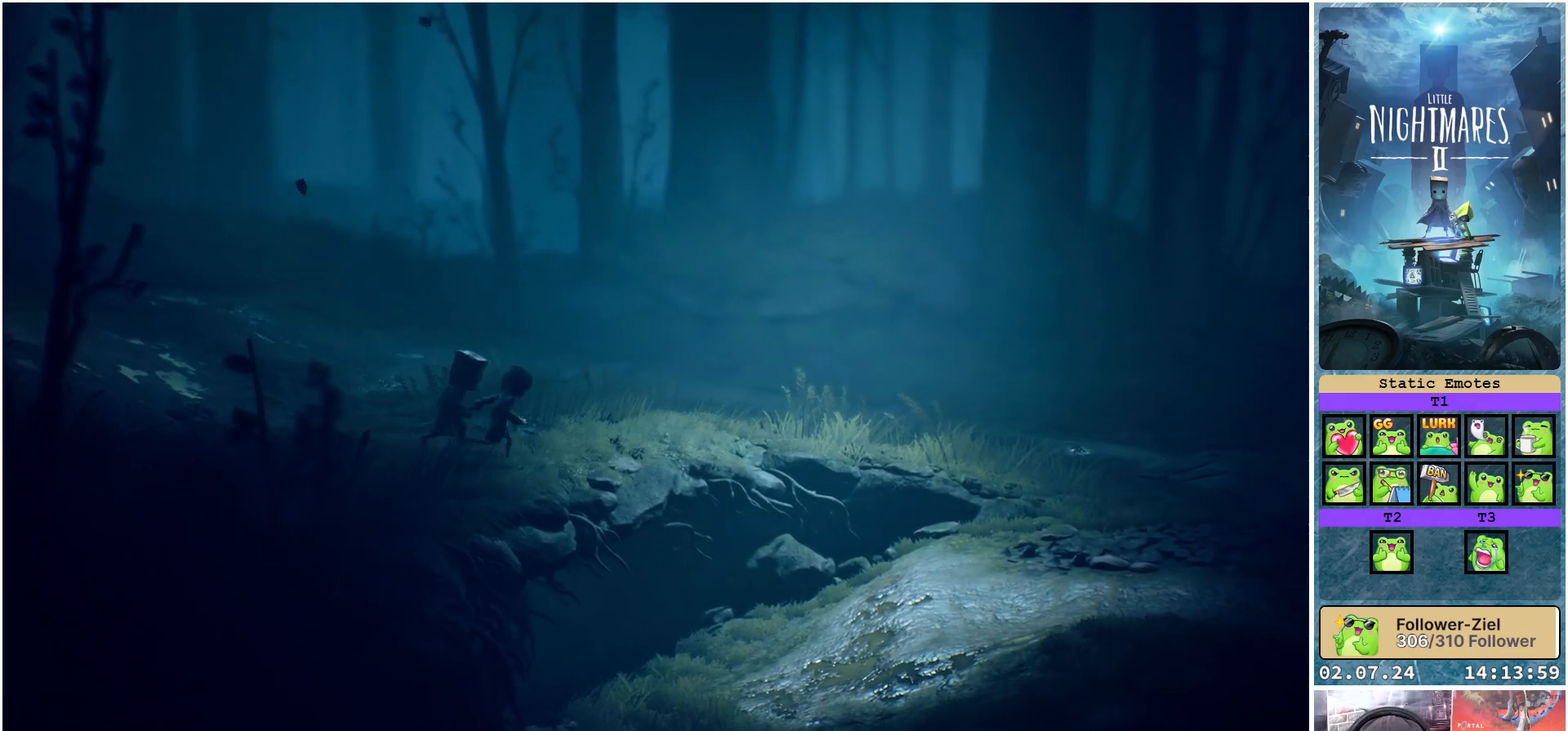
{"buttons": ["X"], "left_stick": "down-right", "right_stick": "center", "events": []}
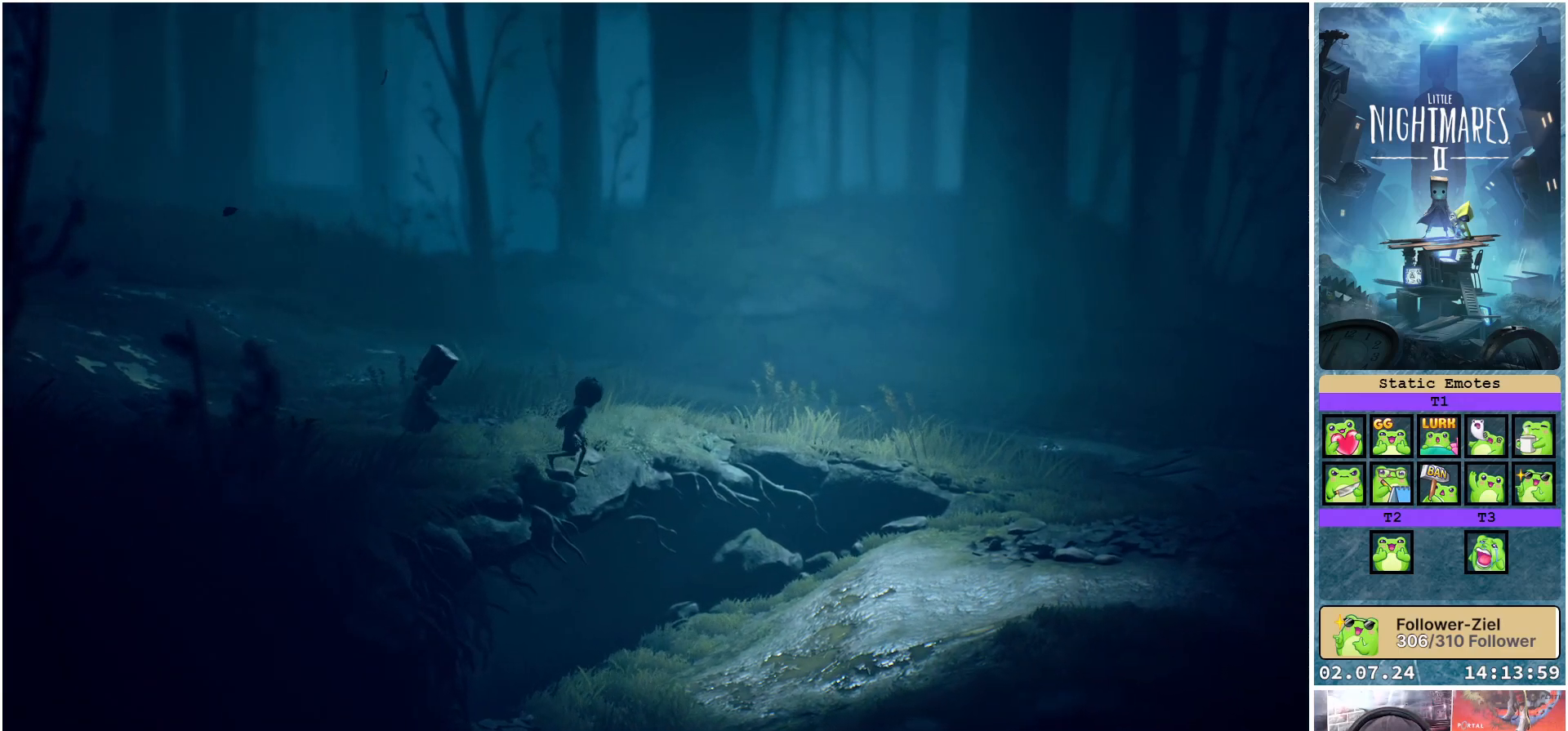
{"buttons": ["X"], "left_stick": "down-right", "right_stick": "center", "events": []}
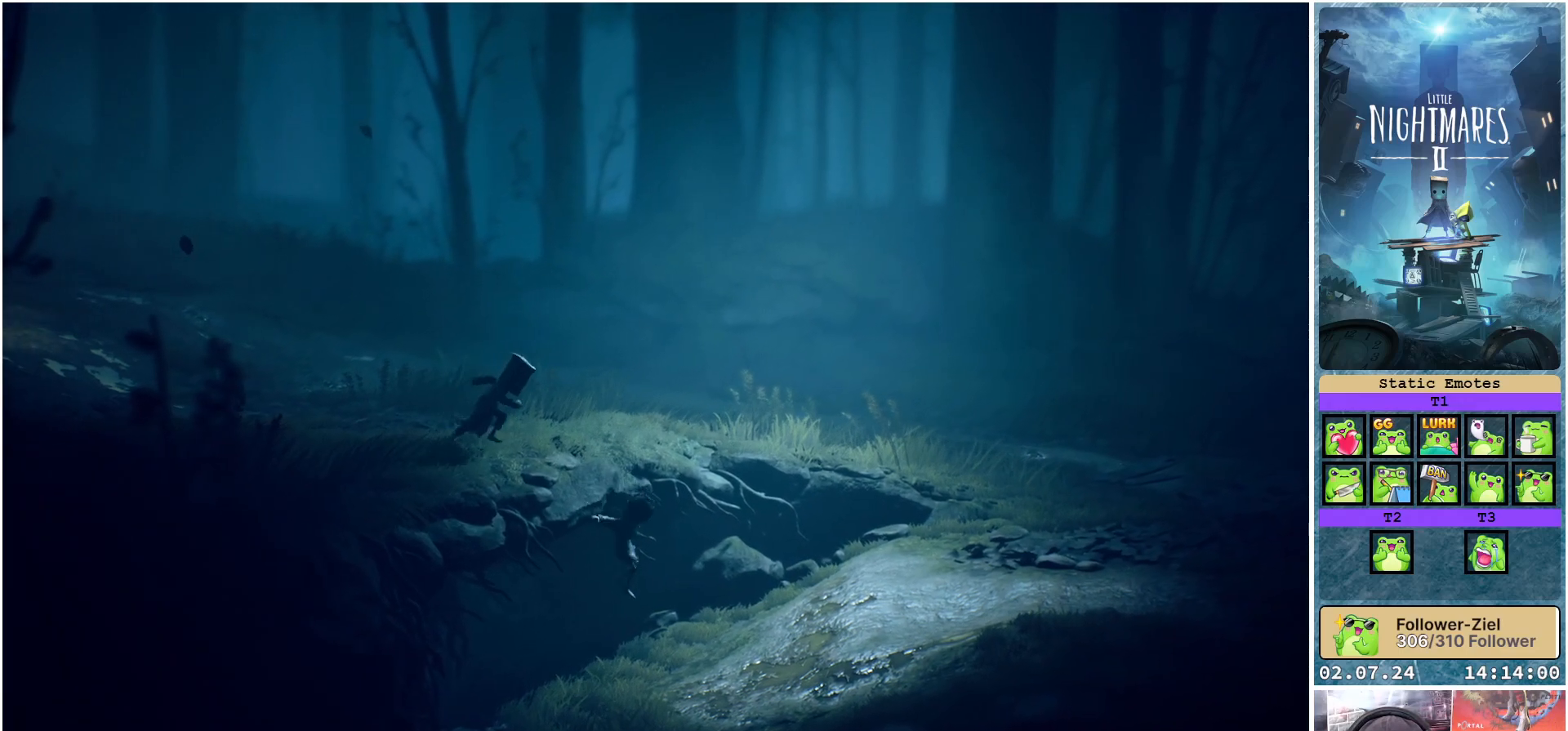
{"buttons": ["X"], "left_stick": "down-left", "right_stick": "center", "events": [[300, "left_stick", "down-left"]]}